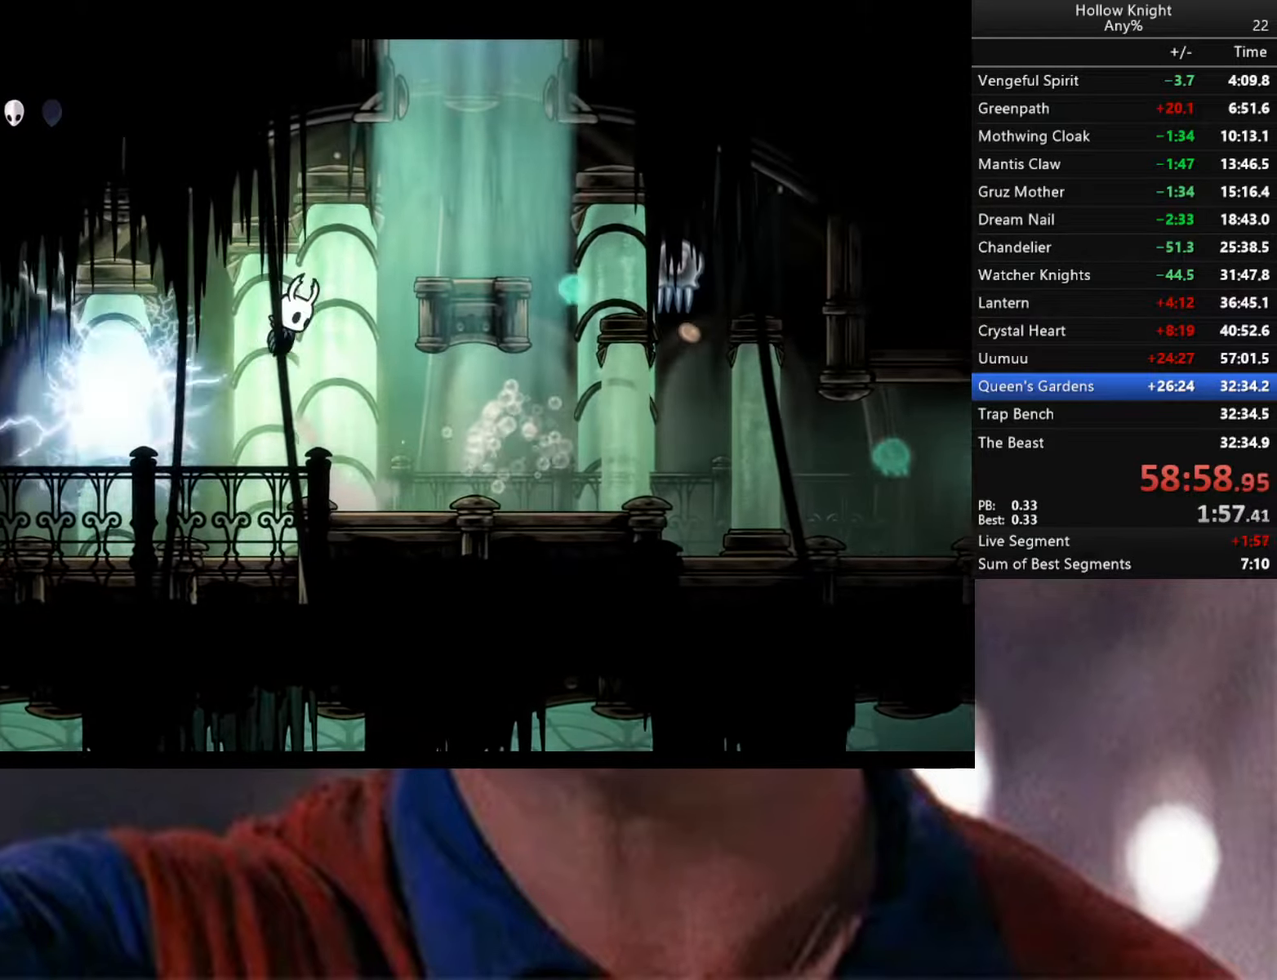
Gameplay with a controller (Xbox layout); each line is a JSON object with the inputs held at the frame after it. "events" lists button and stick changes between this image and that frame as [ms after this image, input, new state], when the widget could be followed in between.
{"buttons": ["A"], "left_stick": "center", "right_stick": "center", "events": [[250, "A", "up"], [416, "A", "down"], [500, "left_stick", "center"]]}
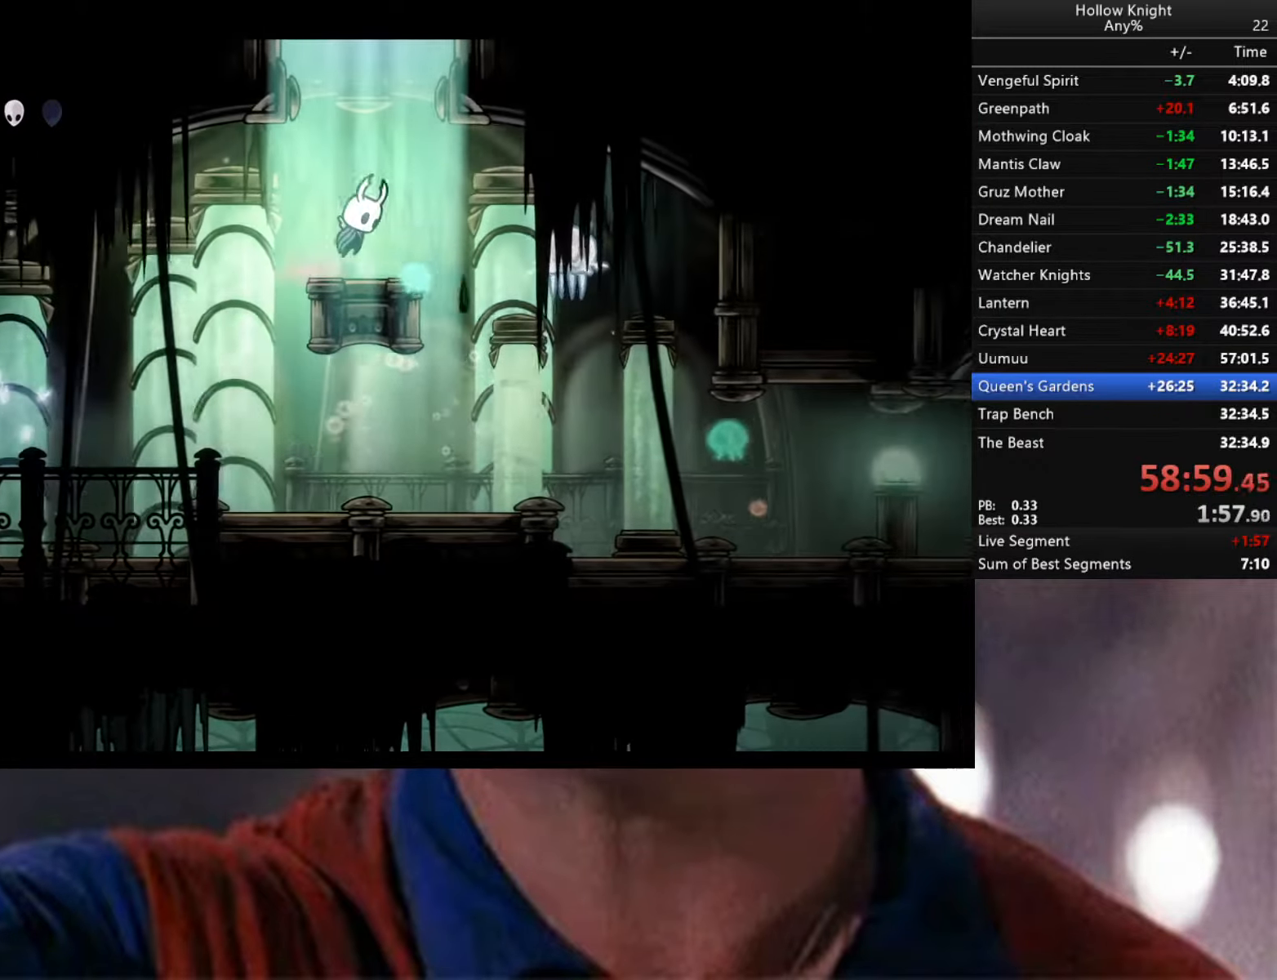
{"buttons": ["A"], "left_stick": "left", "right_stick": "center", "events": [[150, "left_stick", "left"]]}
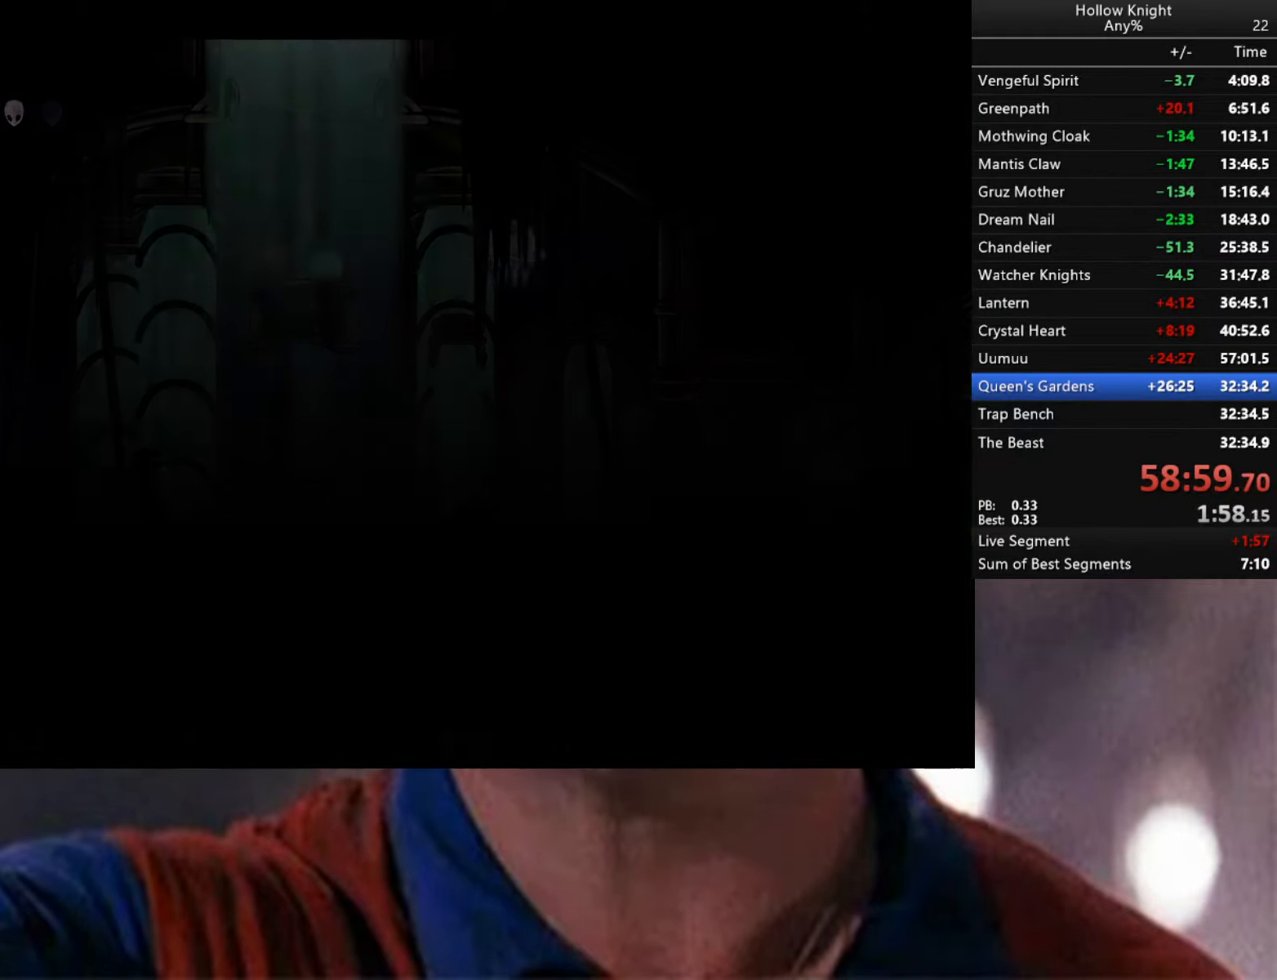
{"buttons": [], "left_stick": "down-left", "right_stick": "center", "events": [[200, "A", "up"], [300, "A", "down"], [400, "A", "up"], [416, "left_stick", "down-left"]]}
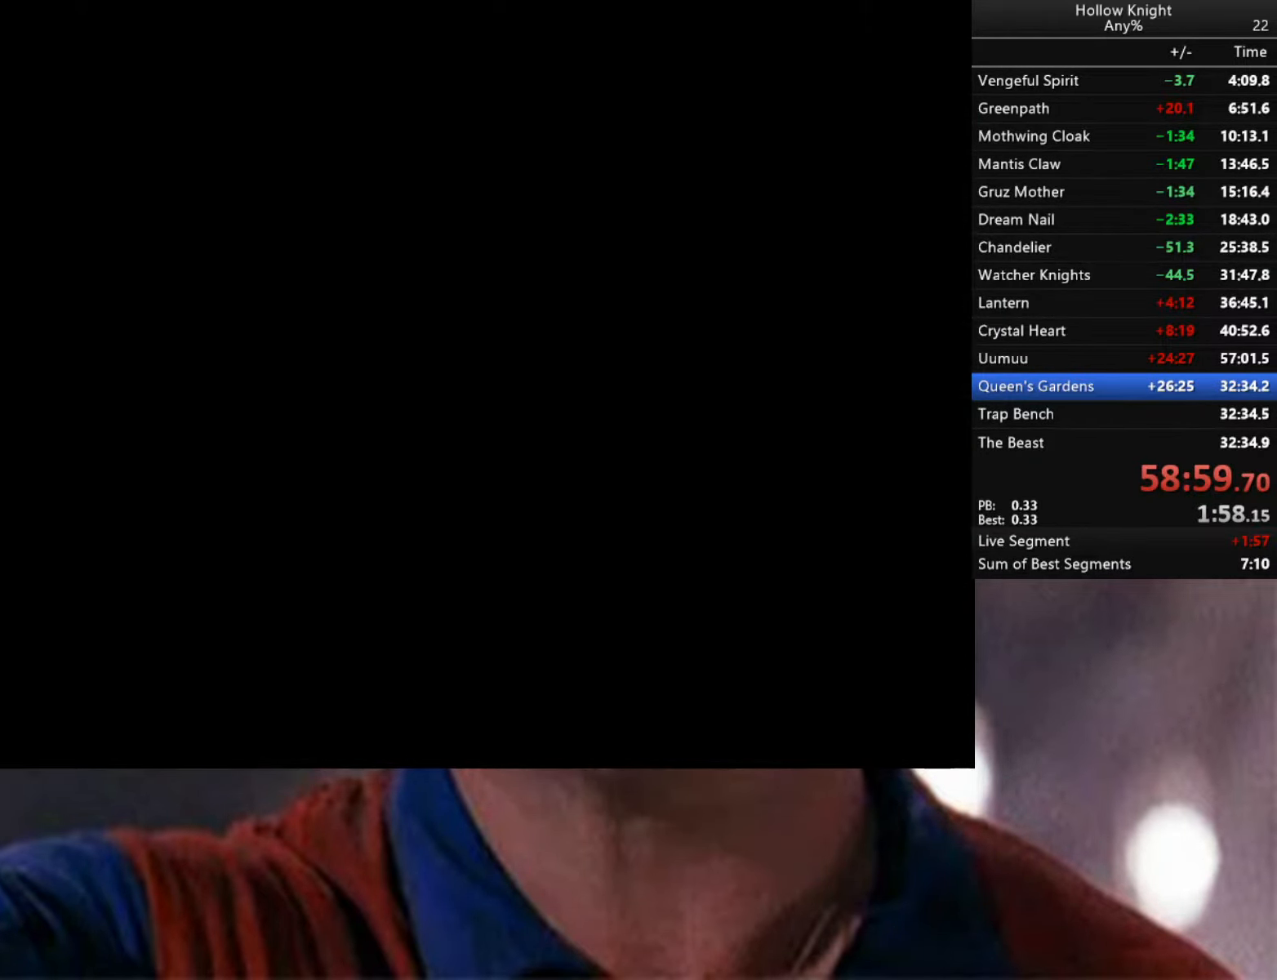
{"buttons": [], "left_stick": "center", "right_stick": "center", "events": [[283, "left_stick", "center"]]}
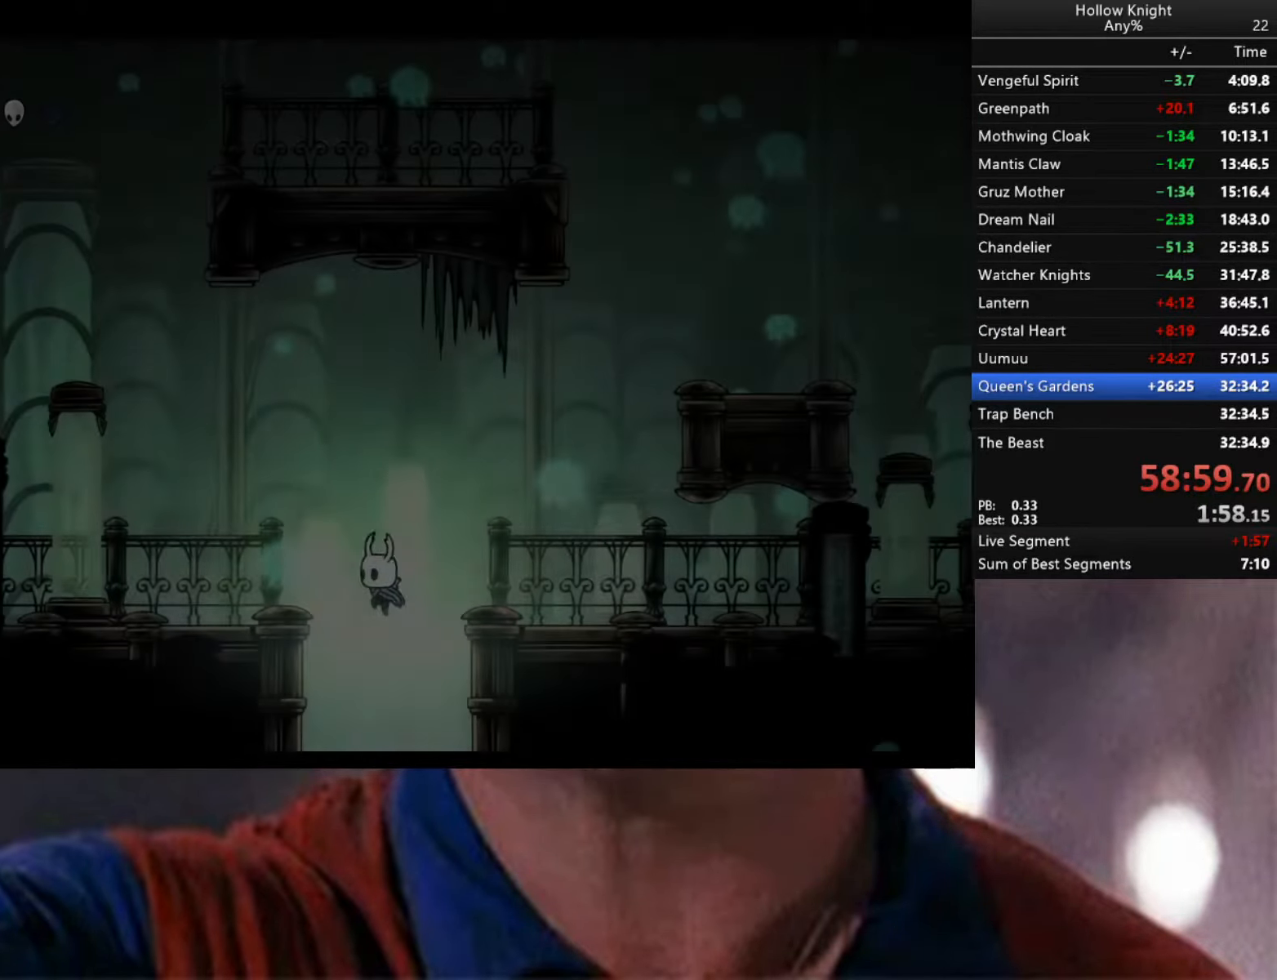
{"buttons": [], "left_stick": "left", "right_stick": "center", "events": [[66, "left_stick", "left"]]}
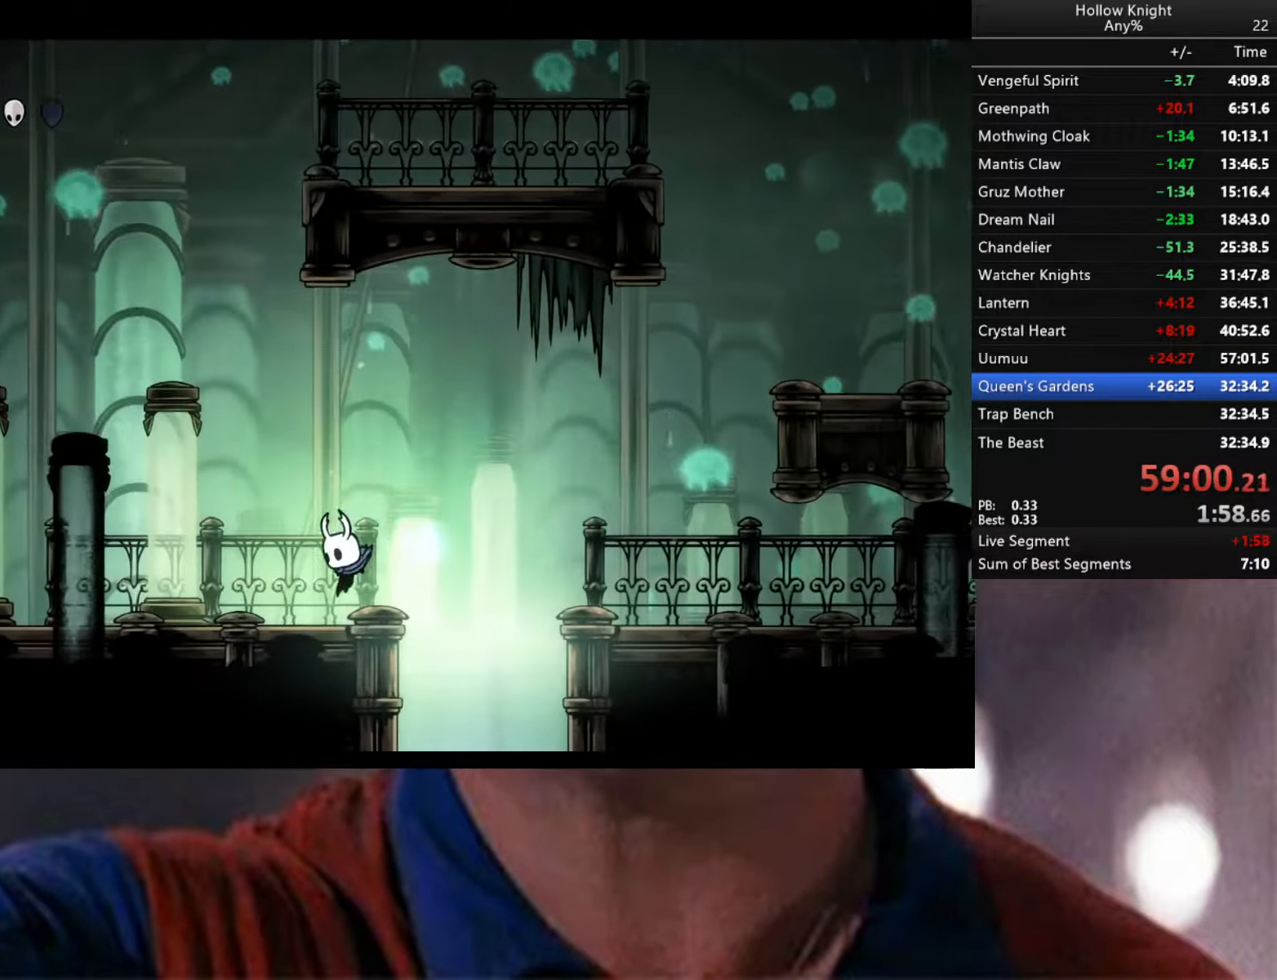
{"buttons": ["A"], "left_stick": "down", "right_stick": "center", "events": [[100, "A", "down"], [450, "left_stick", "down"]]}
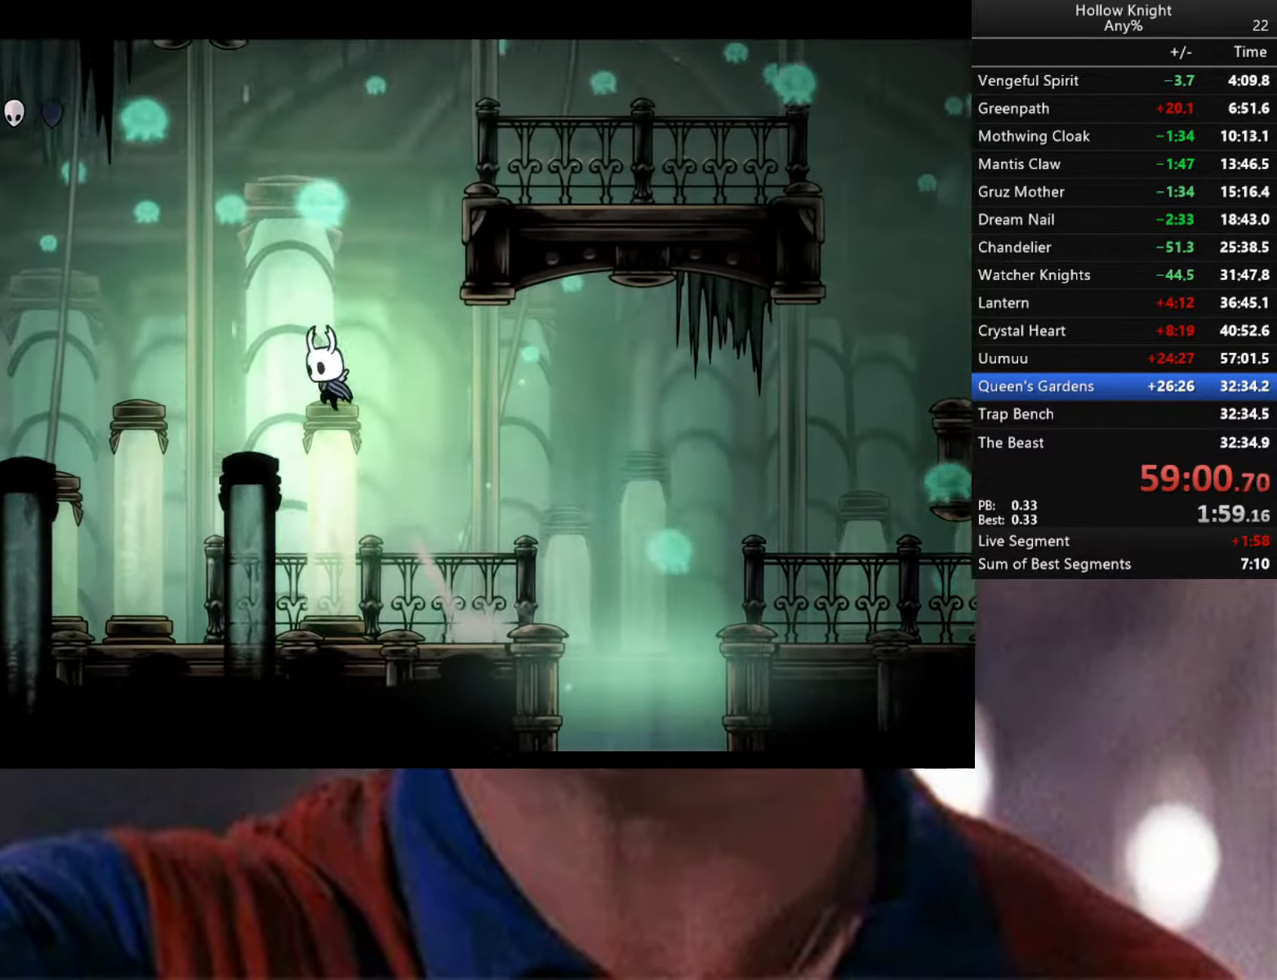
{"buttons": ["R2"], "left_stick": "down-right", "right_stick": "center", "events": [[33, "X", "down"], [133, "left_stick", "down-right"], [300, "X", "up"], [333, "R2", "down"], [400, "A", "up"]]}
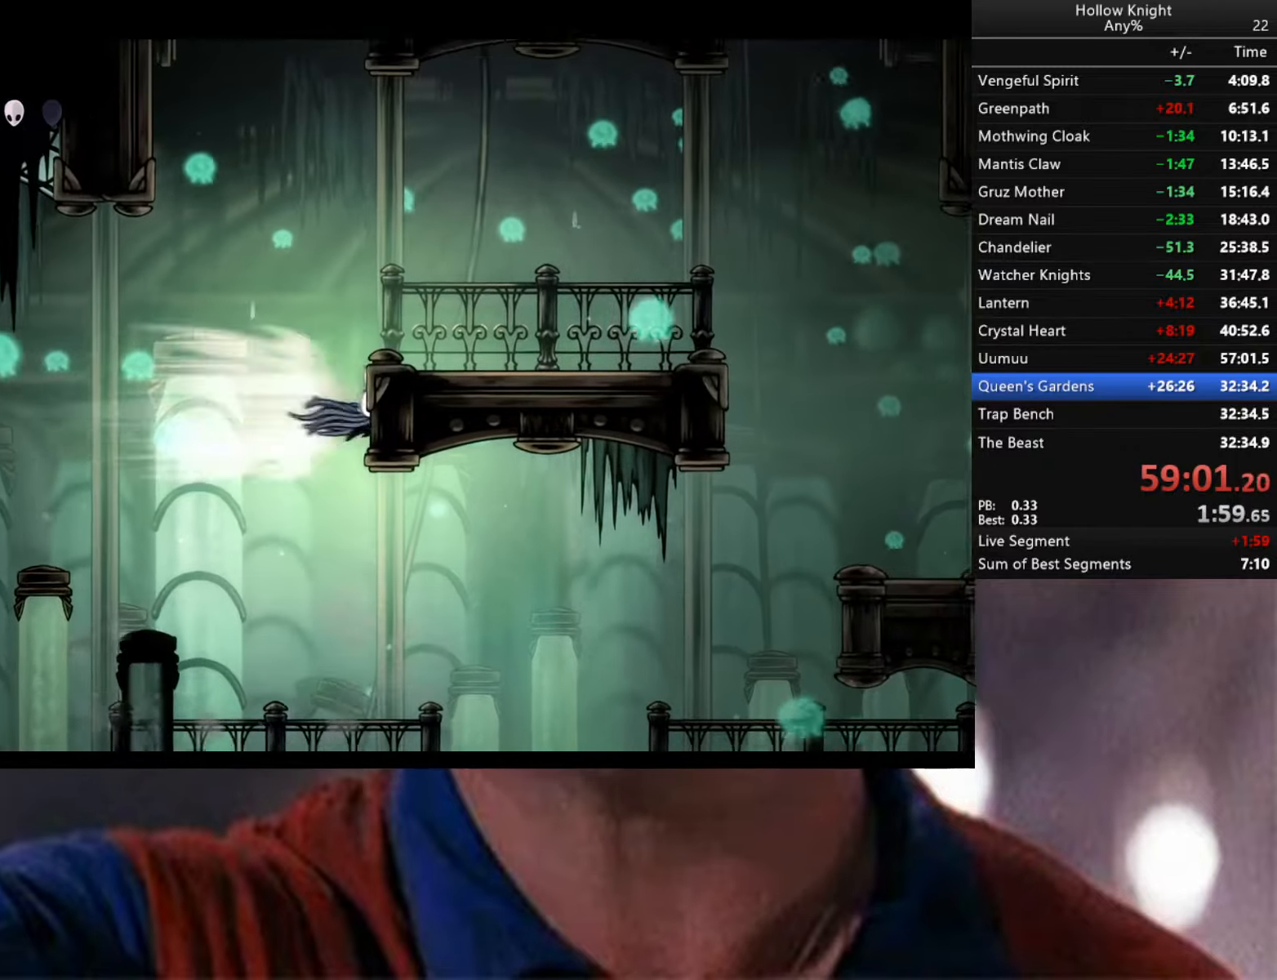
{"buttons": ["A"], "left_stick": "left", "right_stick": "center", "events": [[17, "R2", "up"], [83, "A", "down"], [283, "left_stick", "left"]]}
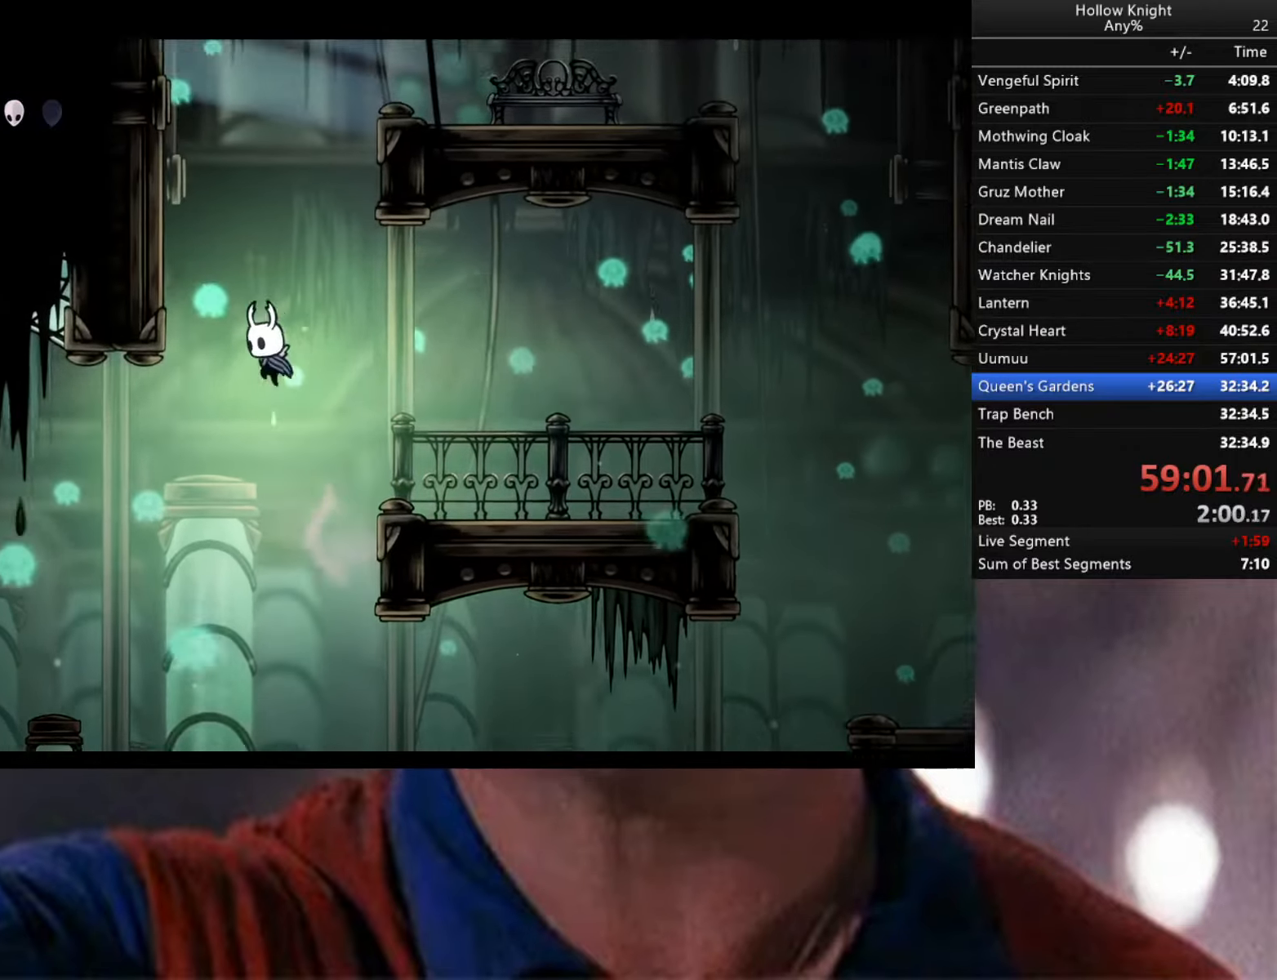
{"buttons": ["A"], "left_stick": "left", "right_stick": "center", "events": [[67, "R2", "down"], [217, "A", "up"], [250, "R2", "up"], [317, "A", "down"]]}
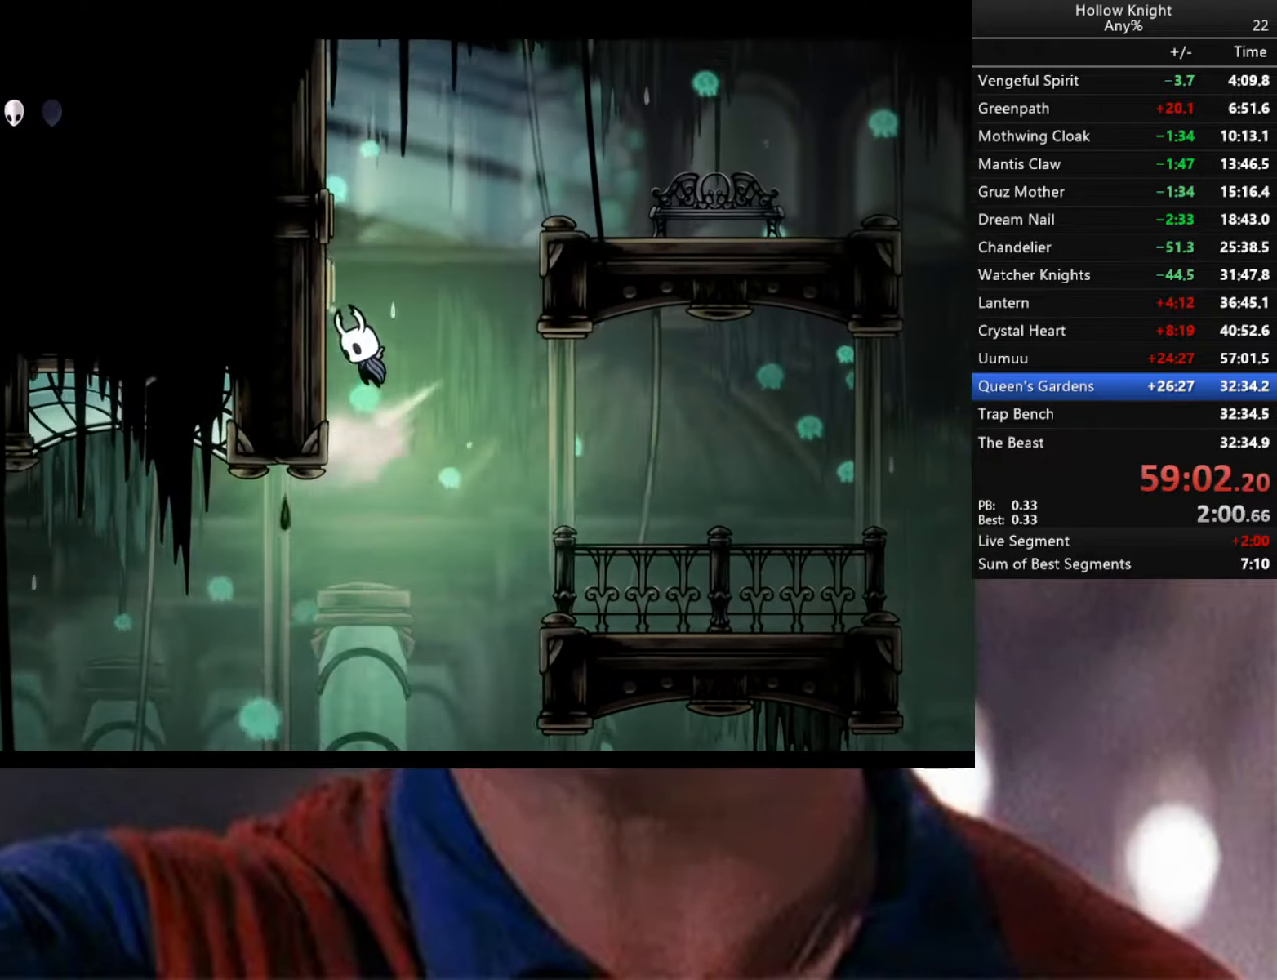
{"buttons": ["R2"], "left_stick": "right", "right_stick": "center", "events": [[83, "A", "up"], [183, "A", "down"], [183, "left_stick", "center"], [233, "left_stick", "right"], [383, "R2", "down"], [400, "A", "up"]]}
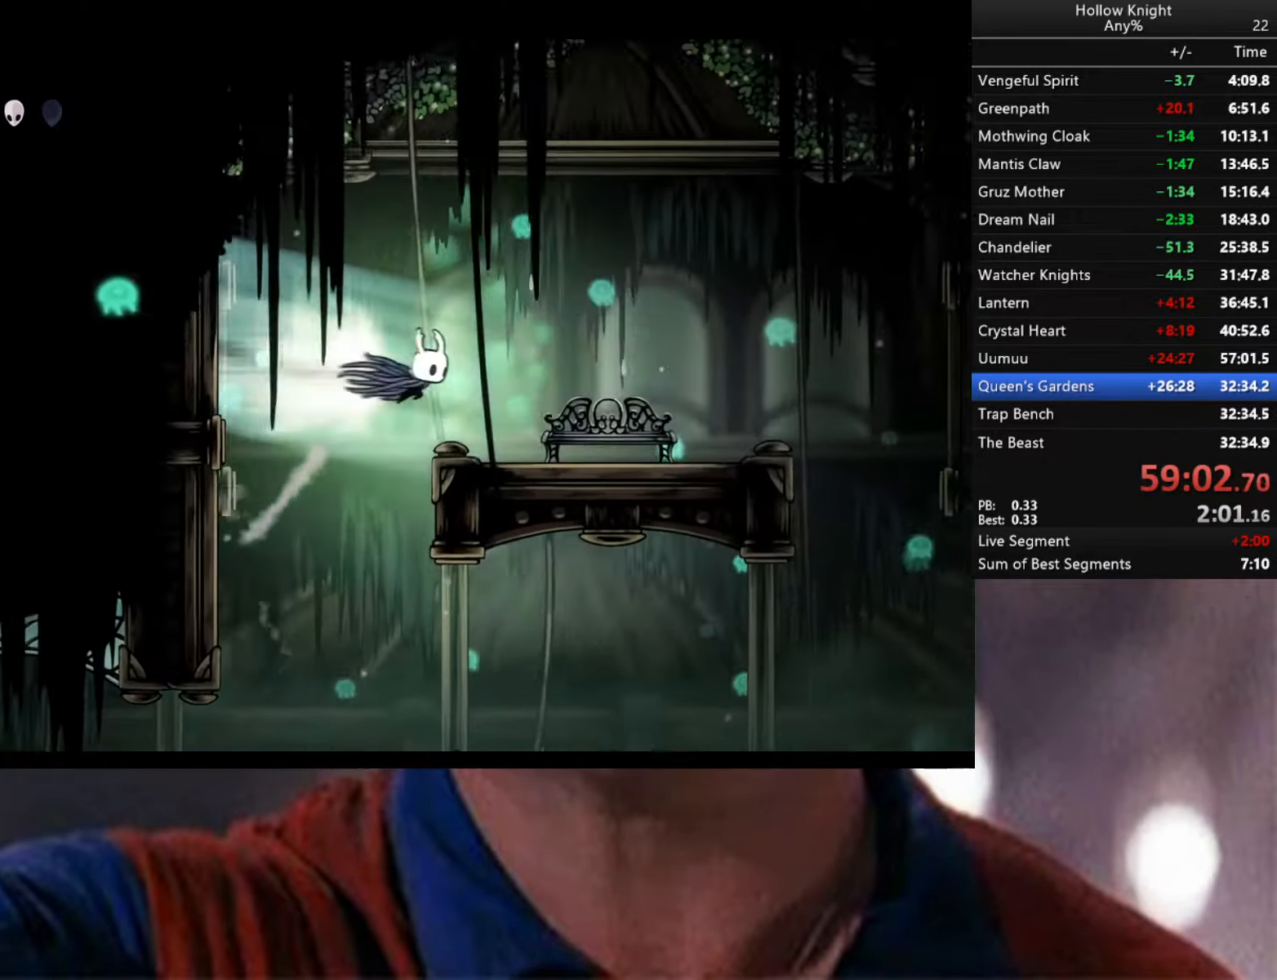
{"buttons": [], "left_stick": "up", "right_stick": "center", "events": [[83, "R2", "up"], [350, "left_stick", "up"]]}
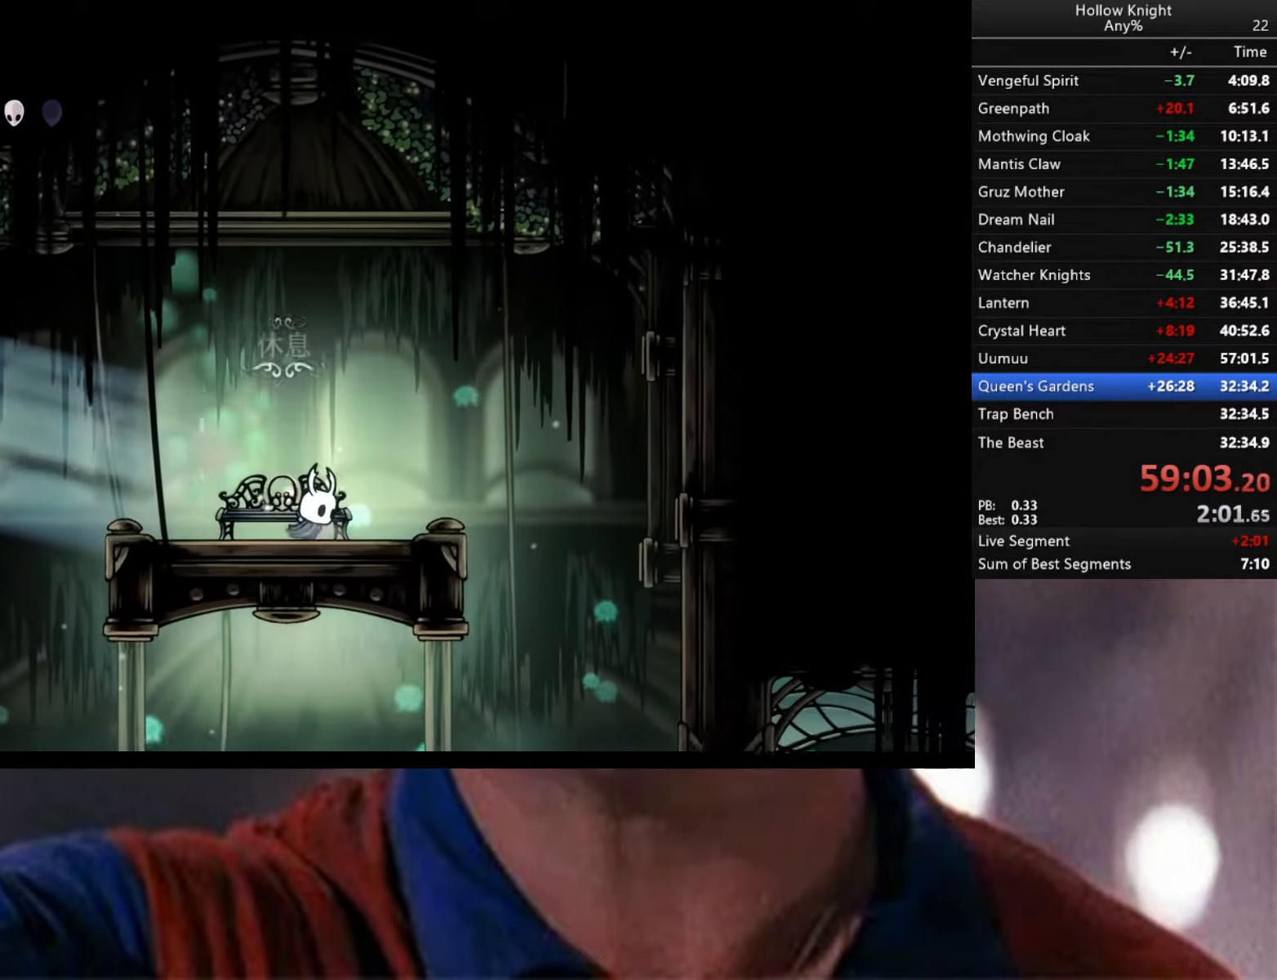
{"buttons": [], "left_stick": "center", "right_stick": "center", "events": [[67, "left_stick", "center"], [150, "left_stick", "up"], [250, "left_stick", "center"]]}
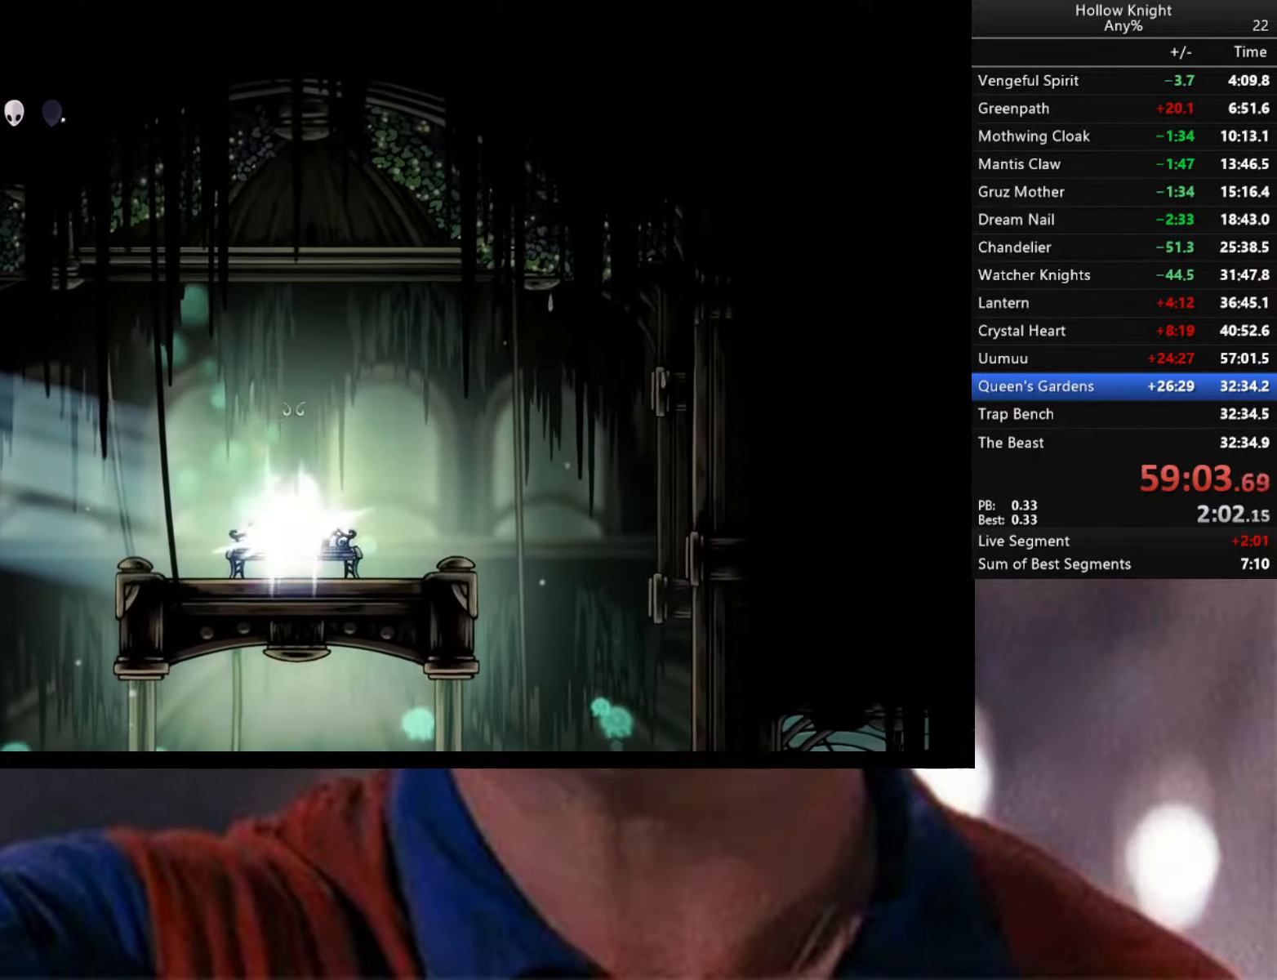
{"buttons": [], "left_stick": "center", "right_stick": "center", "events": []}
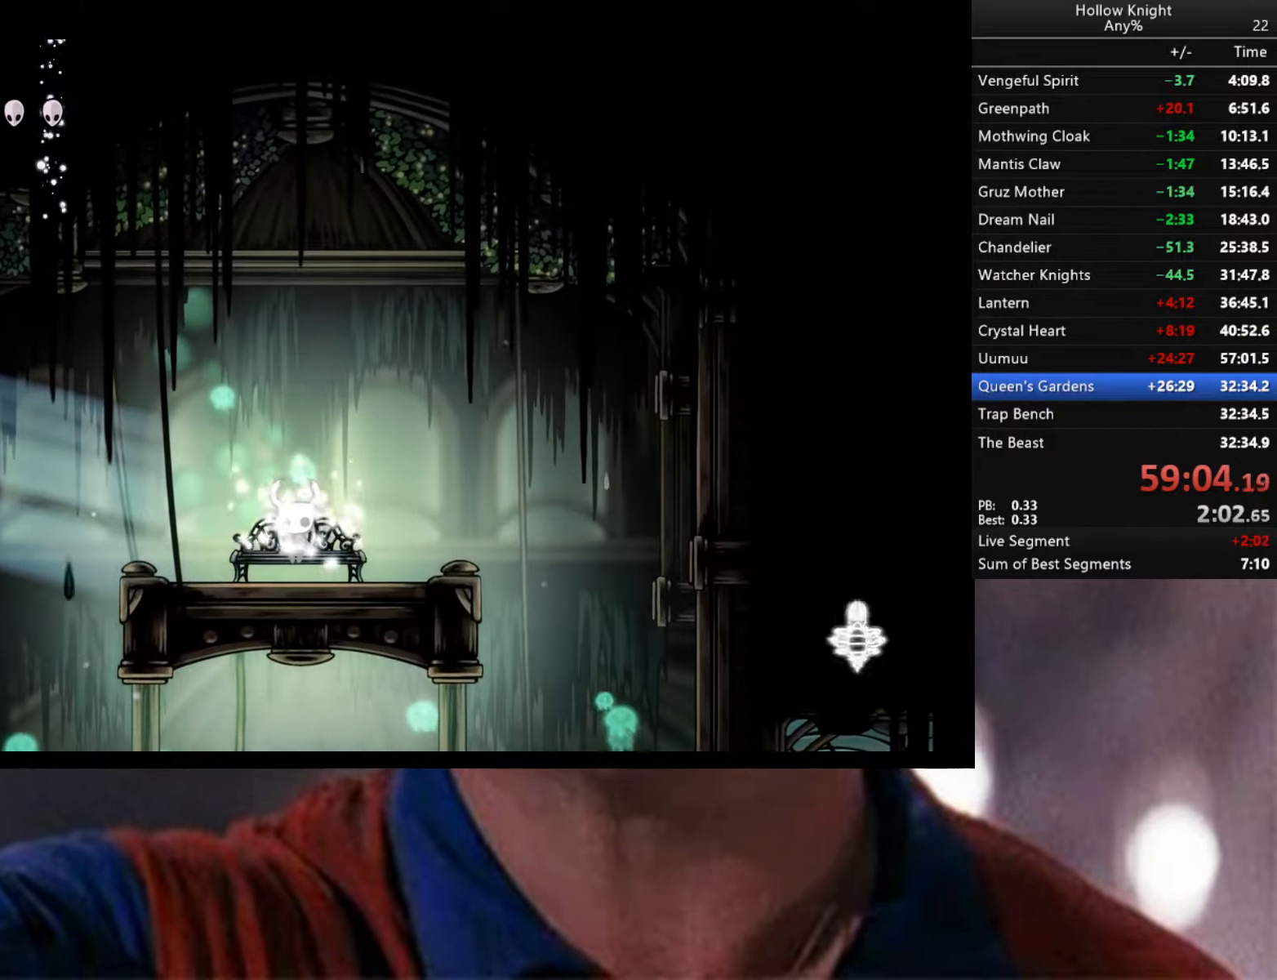
{"buttons": [], "left_stick": "down-left", "right_stick": "center", "events": [[150, "left_stick", "down"], [383, "left_stick", "center"], [483, "left_stick", "down-left"]]}
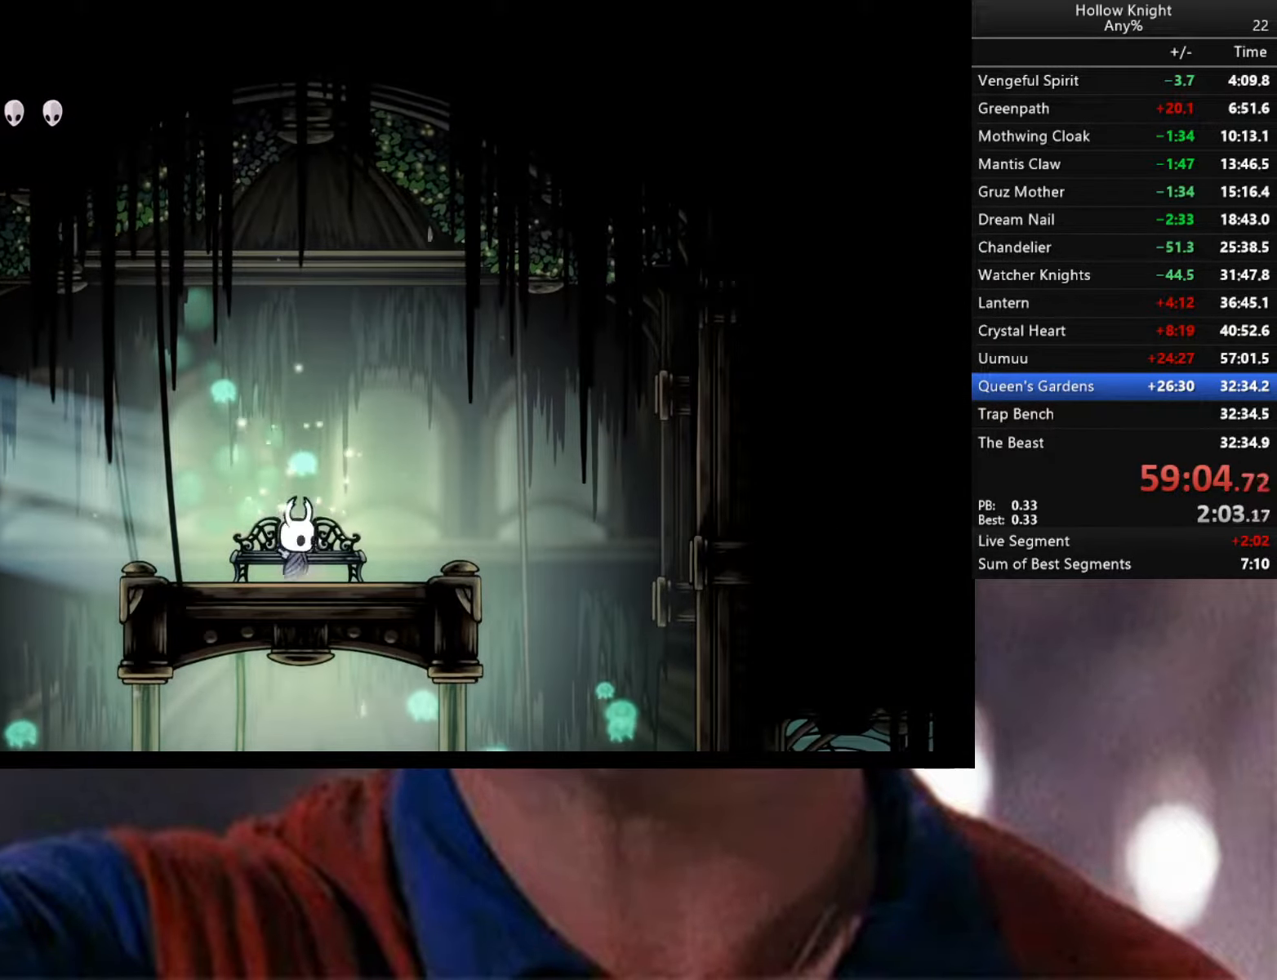
{"buttons": [], "left_stick": "left", "right_stick": "center", "events": [[33, "left_stick", "left"], [167, "R2", "down"], [300, "R2", "up"]]}
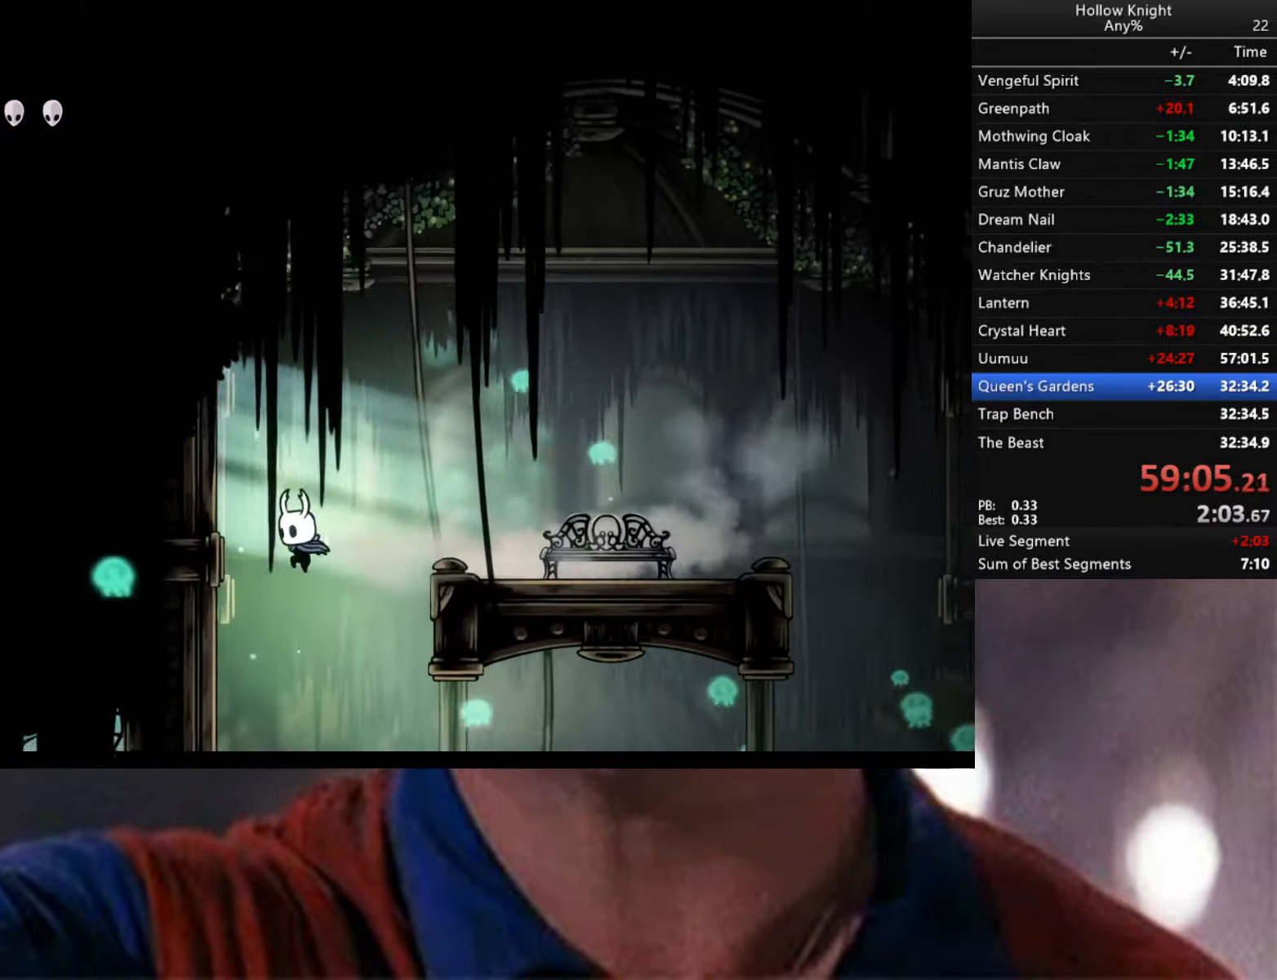
{"buttons": [], "left_stick": "left", "right_stick": "center", "events": [[17, "left_stick", "center"], [500, "left_stick", "left"]]}
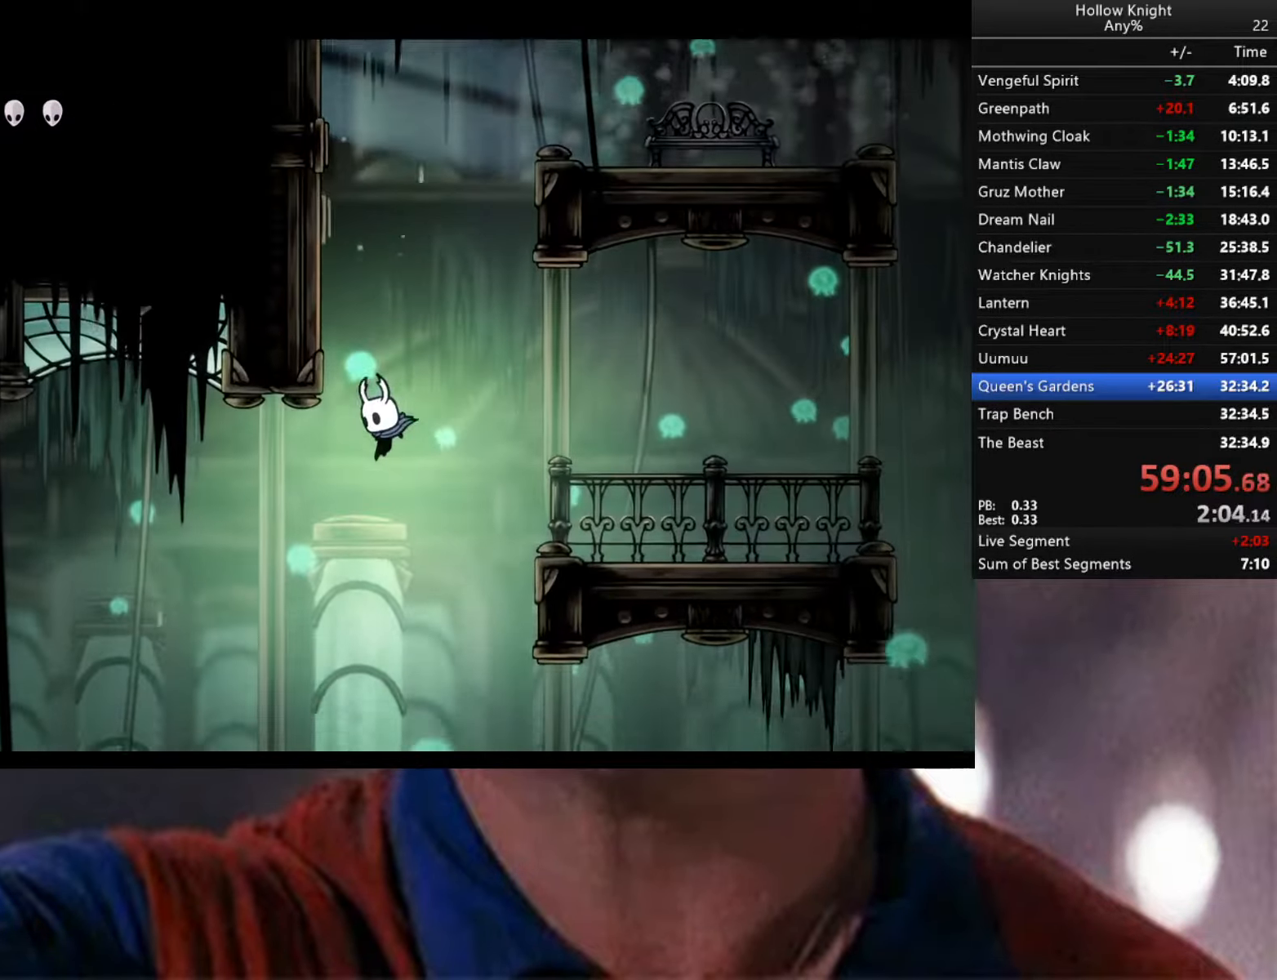
{"buttons": [], "left_stick": "down-left", "right_stick": "center", "events": [[183, "left_stick", "down-left"], [267, "X", "down"], [417, "X", "up"]]}
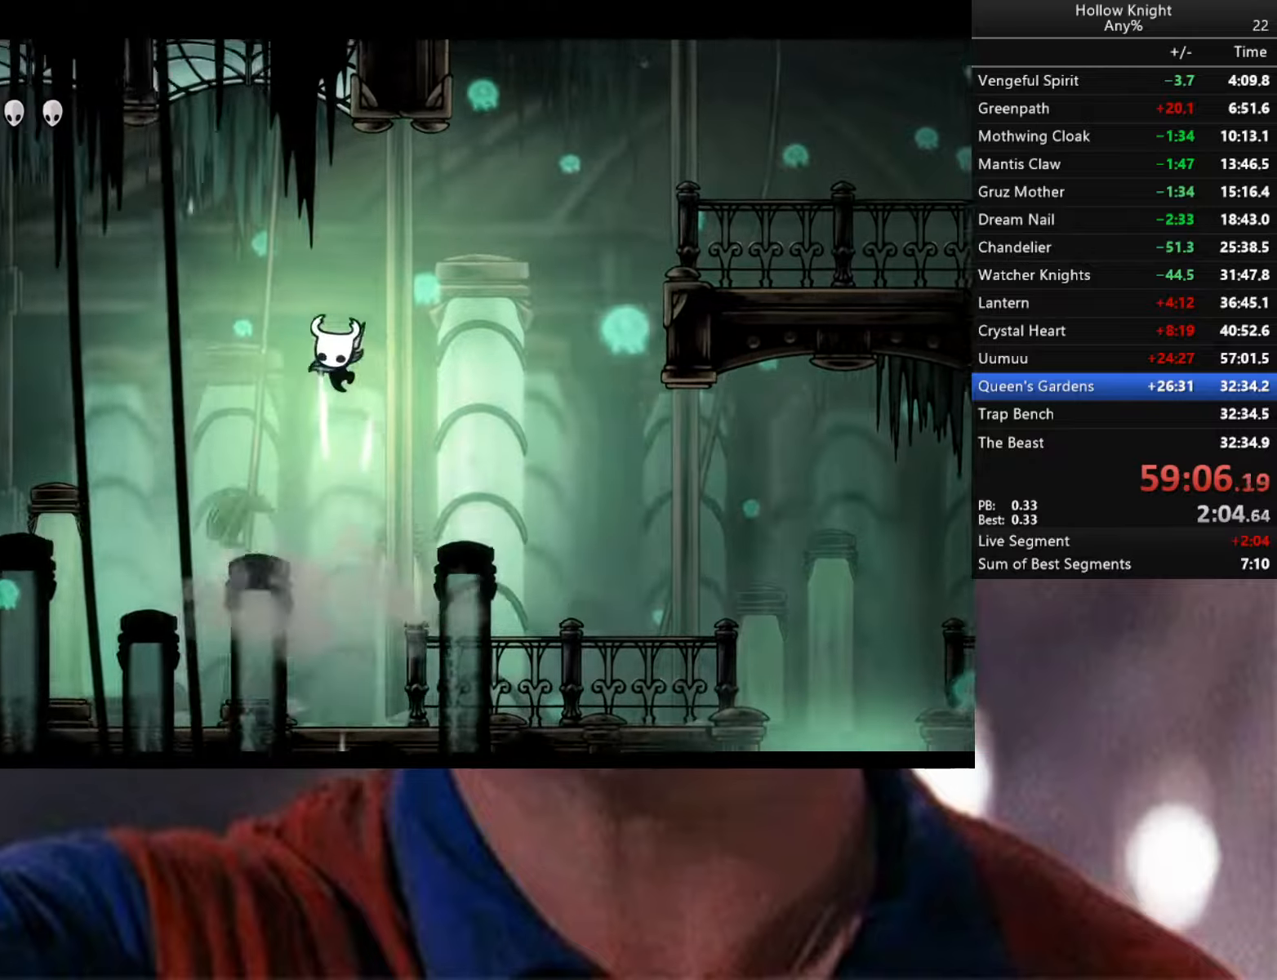
{"buttons": [], "left_stick": "down-left", "right_stick": "center", "events": [[17, "R2", "down"], [134, "R2", "up"]]}
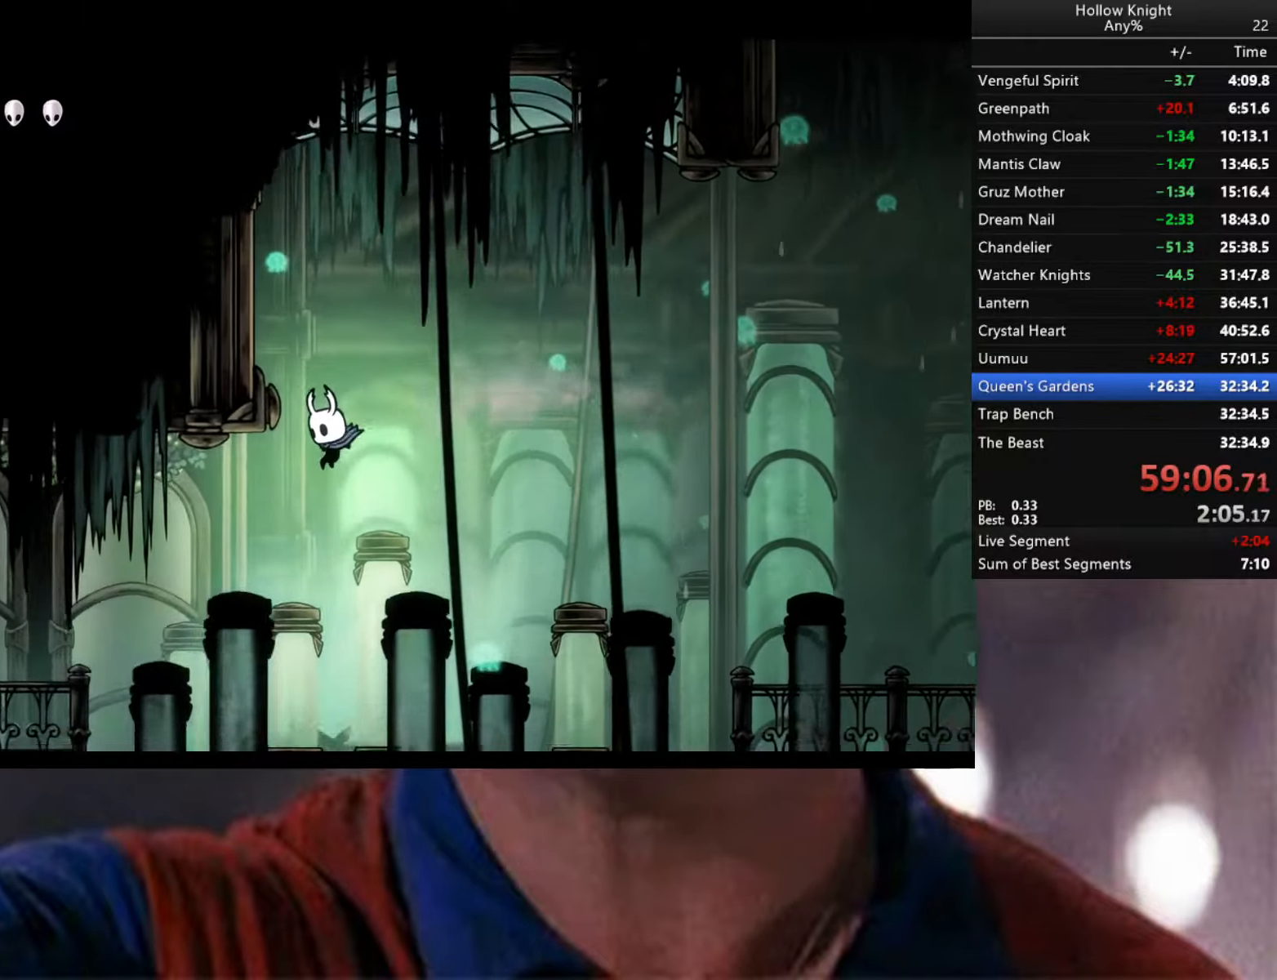
{"buttons": [], "left_stick": "down-left", "right_stick": "center", "events": [[200, "X", "down"], [267, "X", "up"]]}
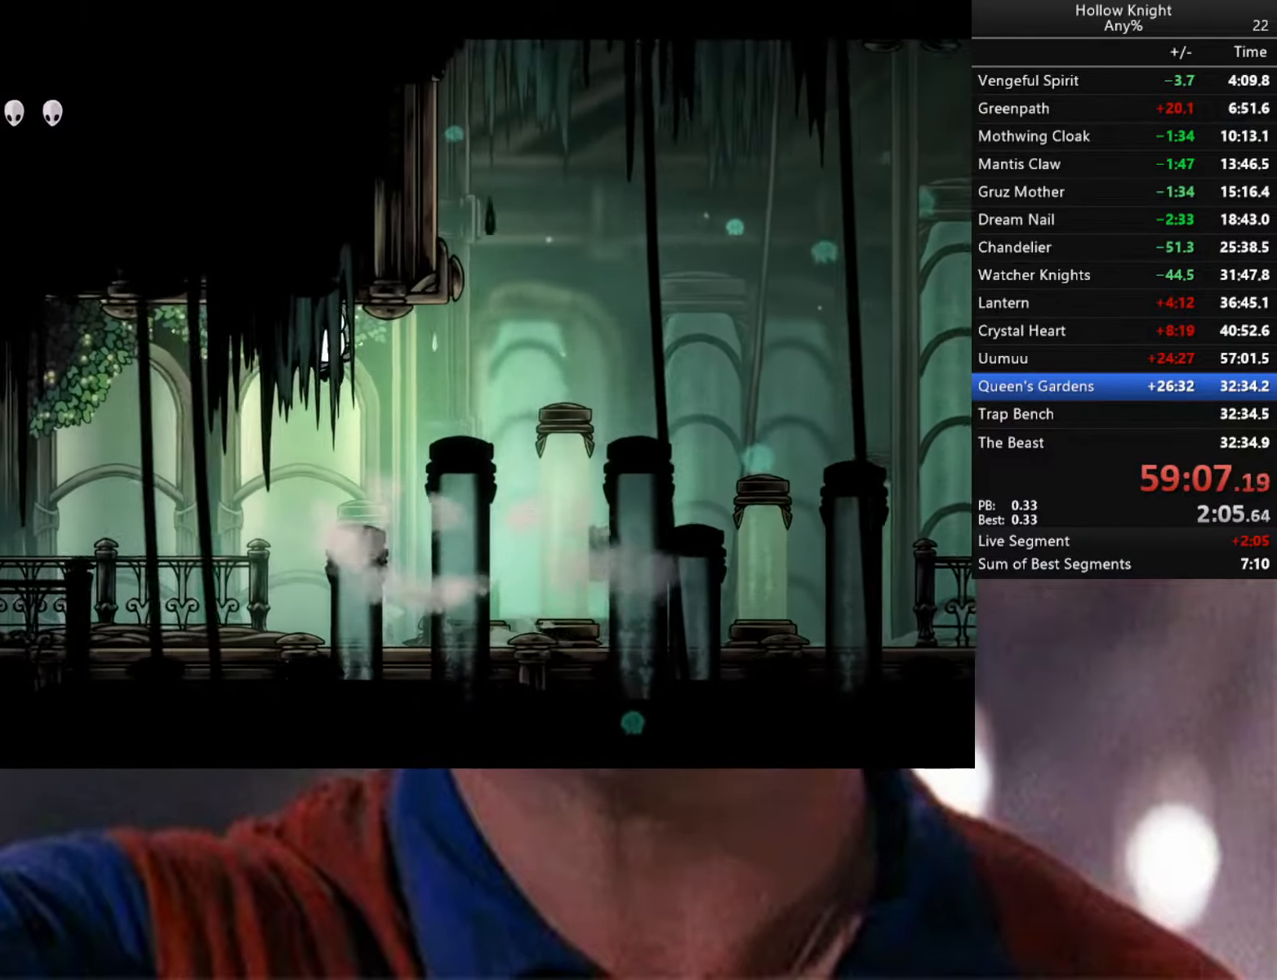
{"buttons": ["R2"], "left_stick": "down-left", "right_stick": "center", "events": [[350, "R2", "down"]]}
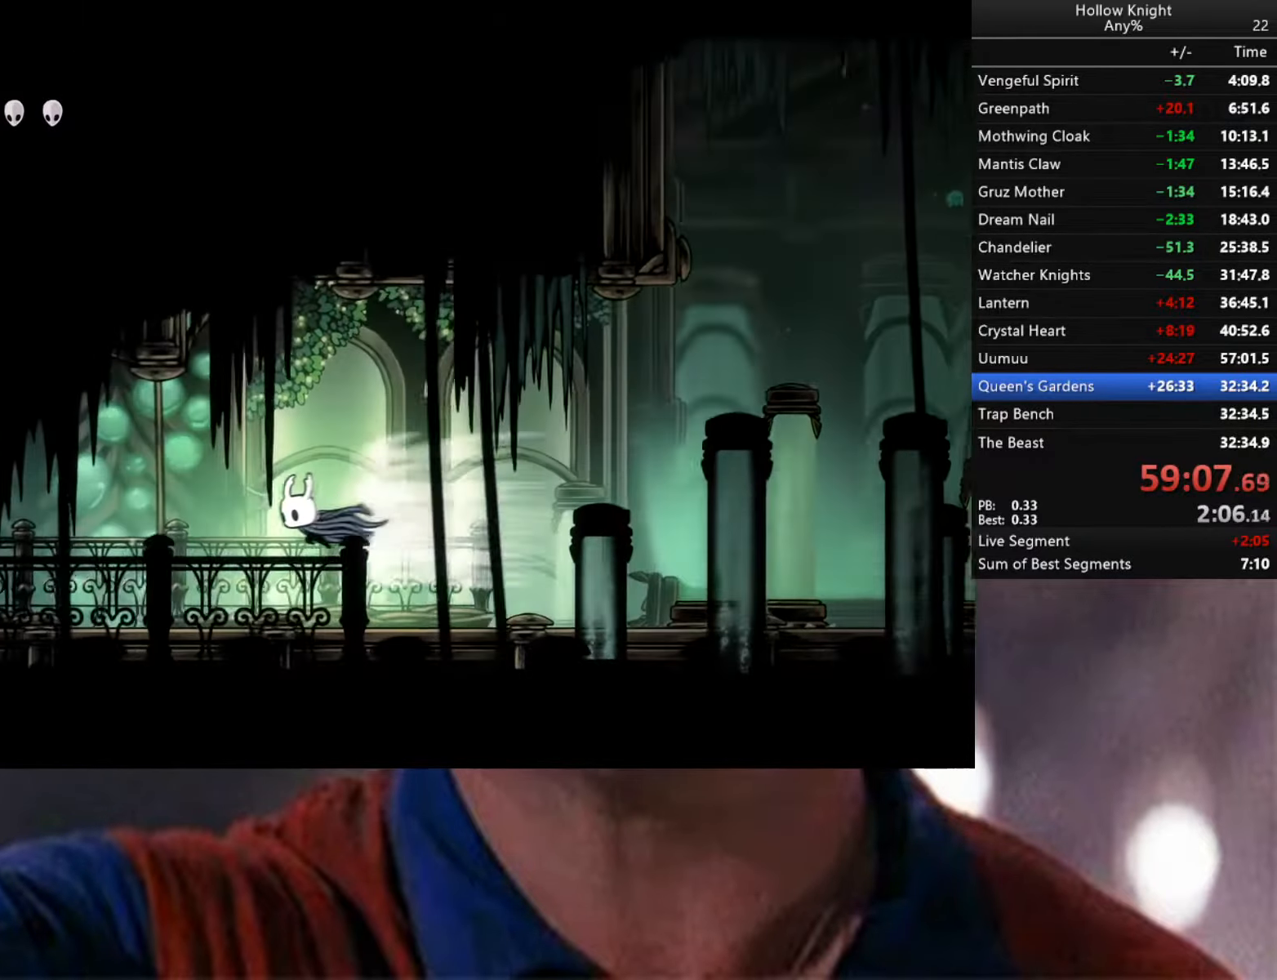
{"buttons": ["R2"], "left_stick": "down-left", "right_stick": "center", "events": [[150, "R2", "up"], [367, "R2", "down"]]}
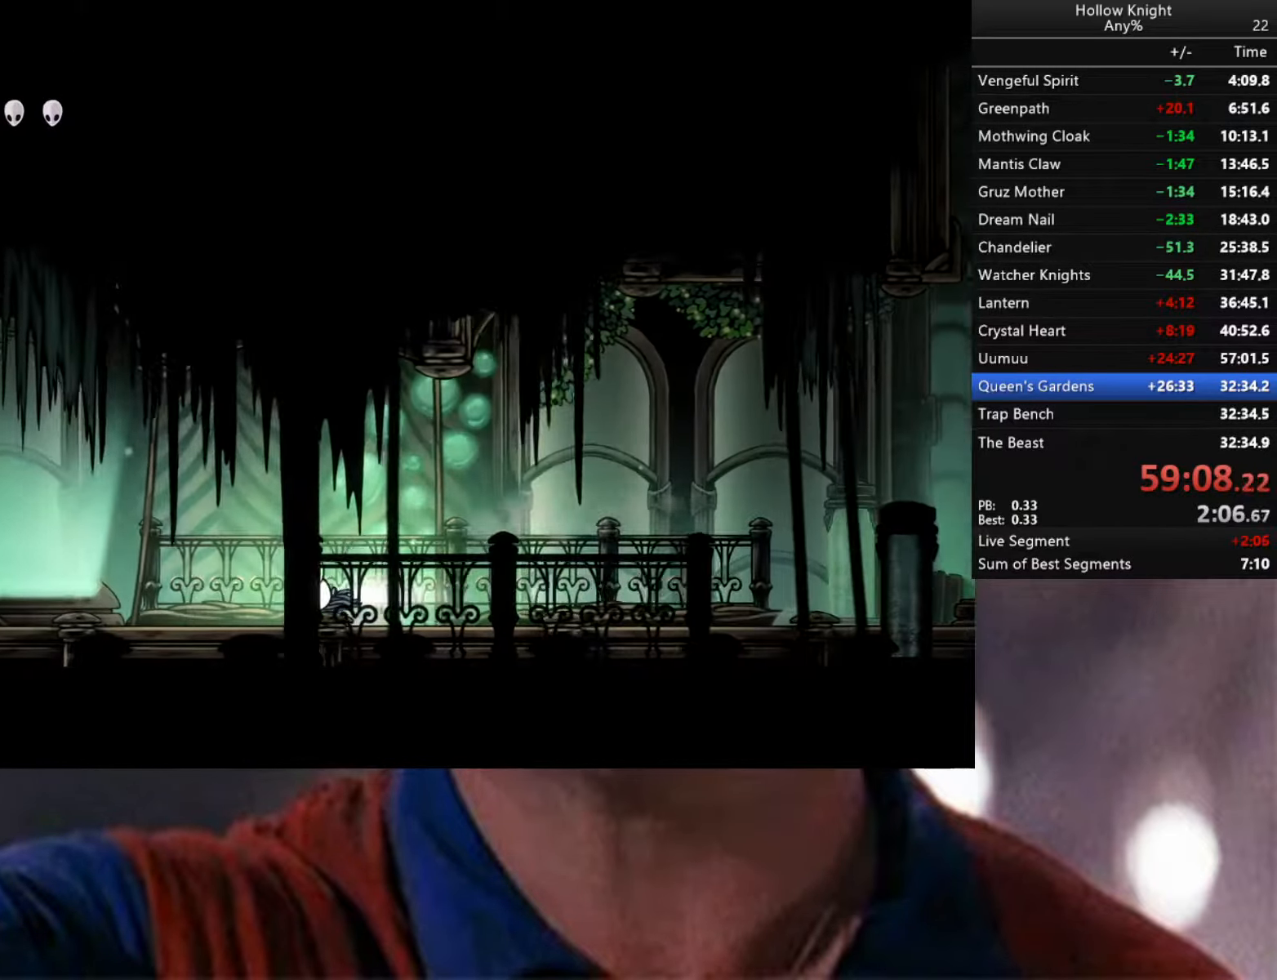
{"buttons": ["R2"], "left_stick": "down-left", "right_stick": "center", "events": [[284, "R2", "up"], [434, "R2", "down"]]}
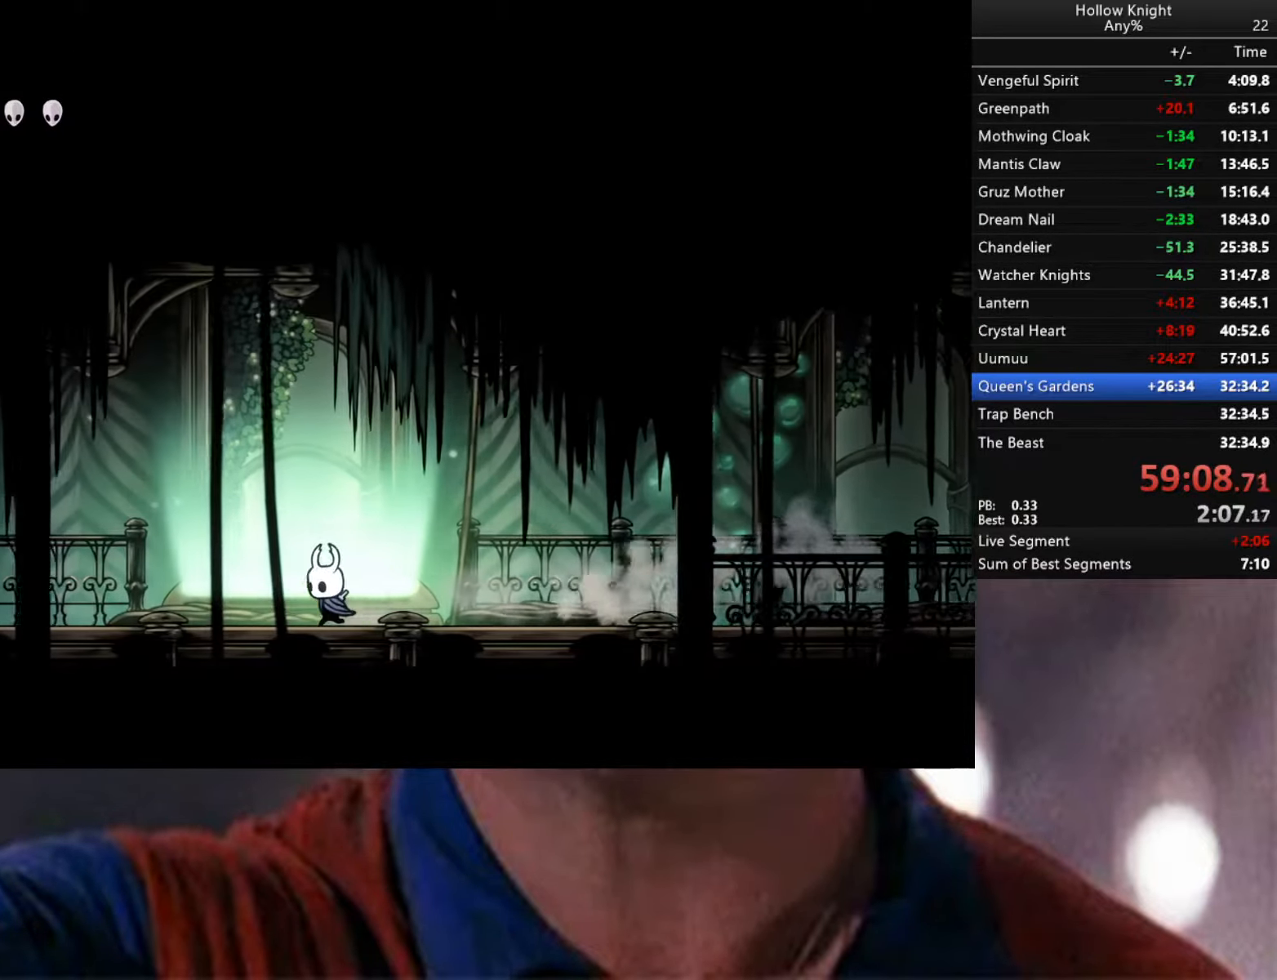
{"buttons": ["R2"], "left_stick": "down-left", "right_stick": "center", "events": [[350, "R2", "up"], [500, "R2", "down"]]}
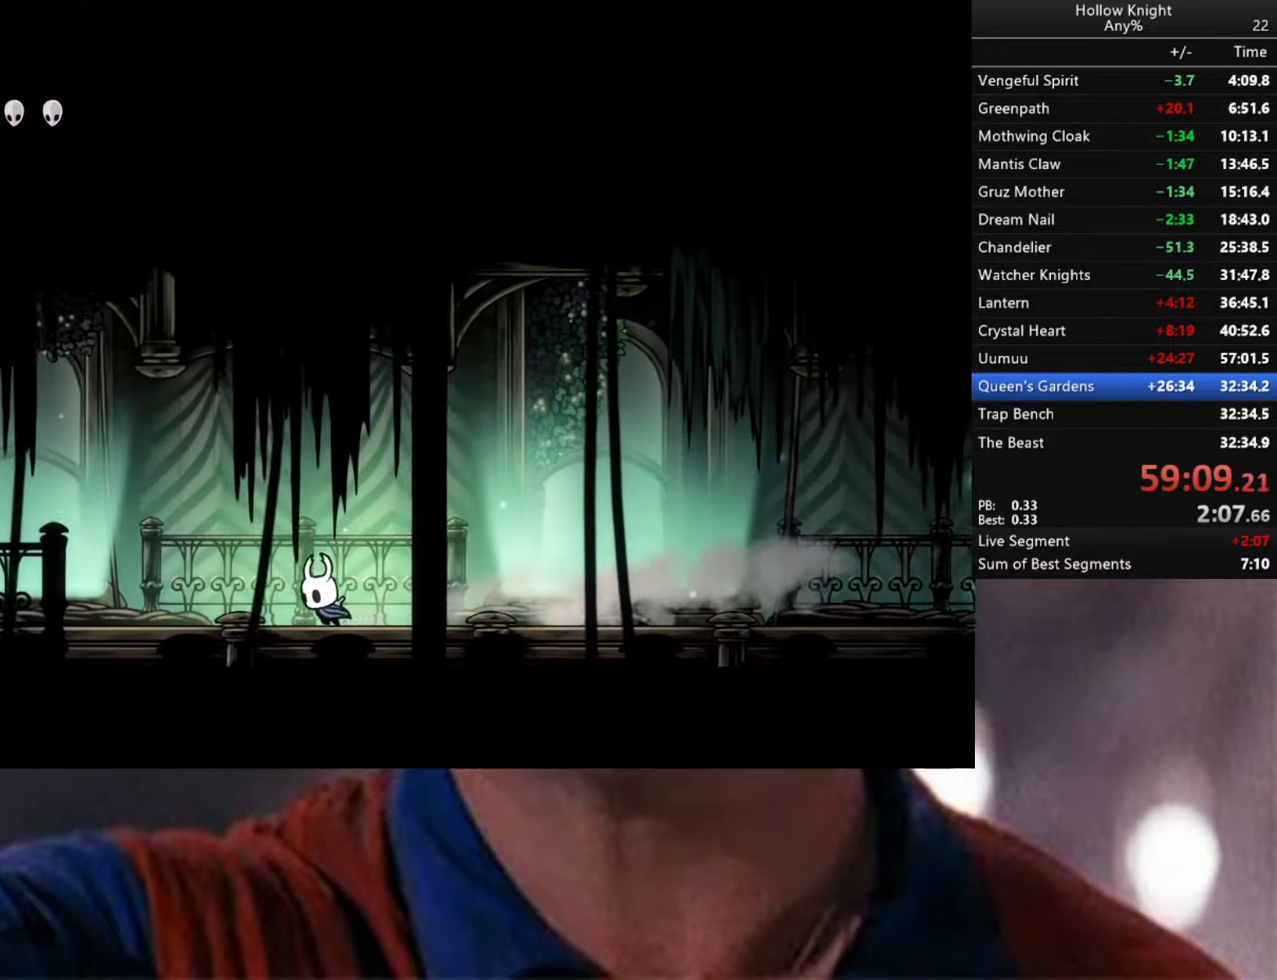
{"buttons": ["R2"], "left_stick": "down-left", "right_stick": "center", "events": []}
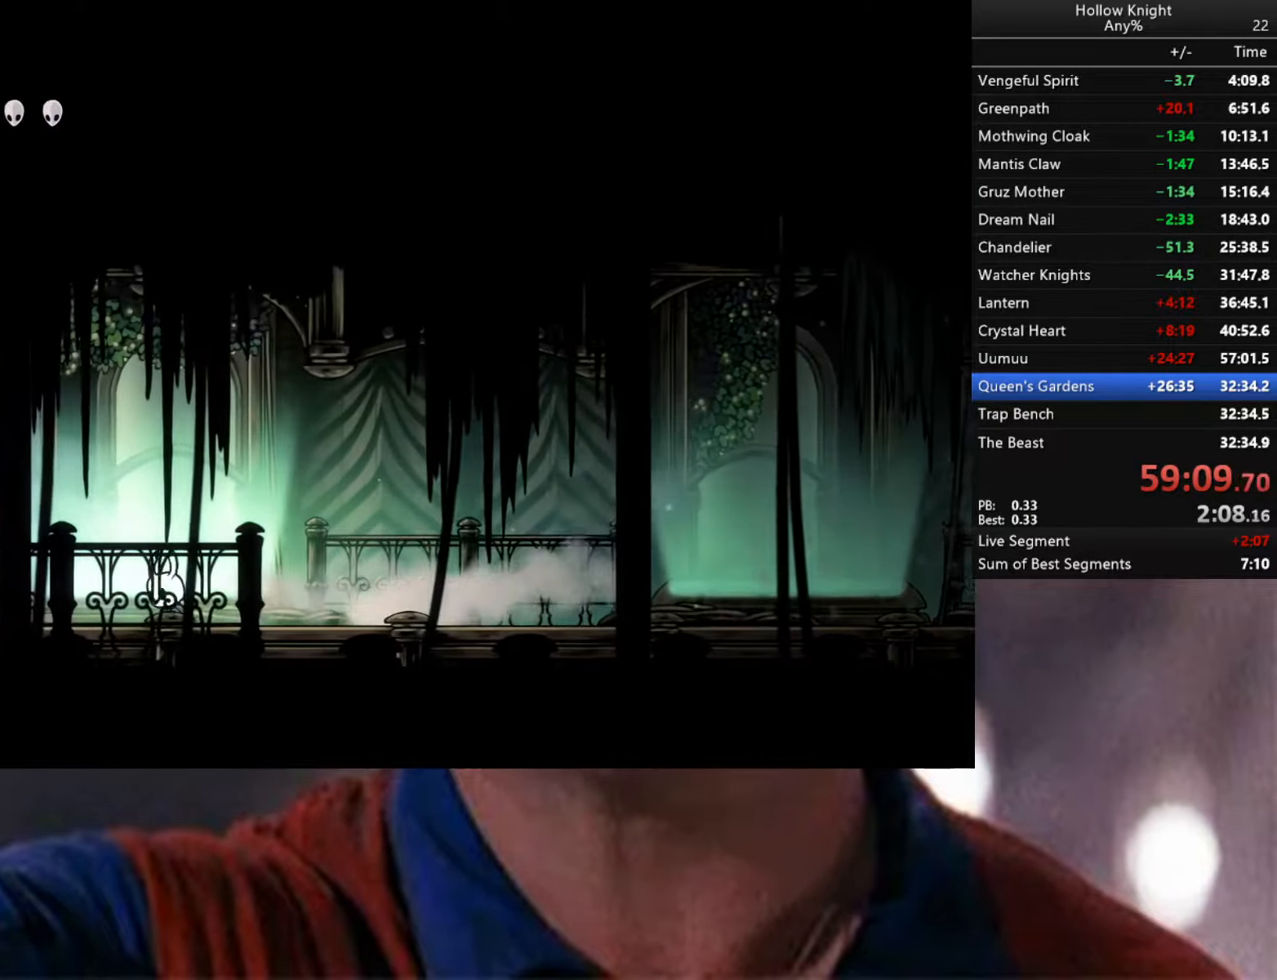
{"buttons": ["R2"], "left_stick": "down-left", "right_stick": "center", "events": []}
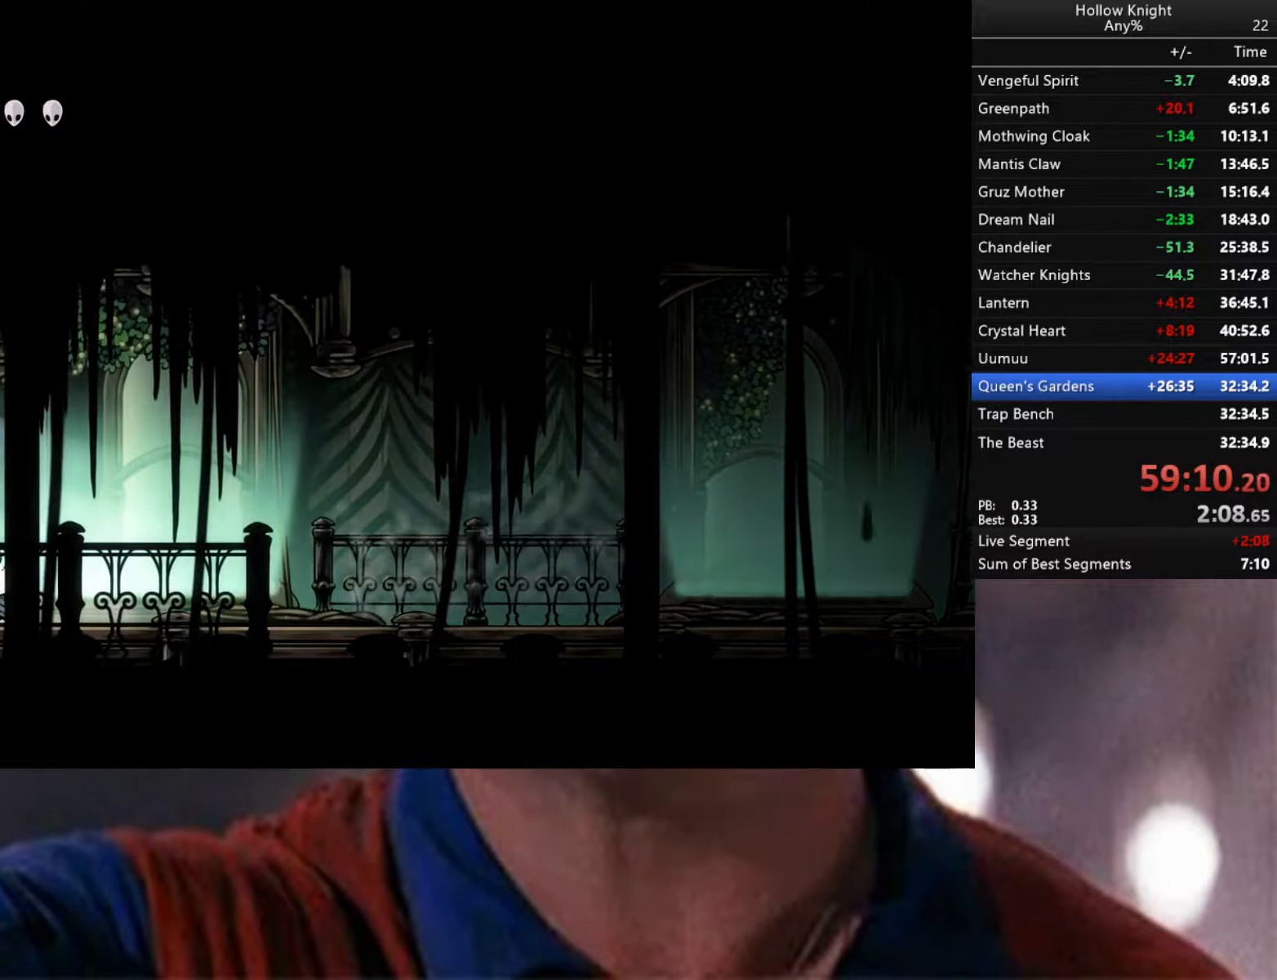
{"buttons": ["R2"], "left_stick": "down-left", "right_stick": "center", "events": [[250, "R2", "up"], [267, "R2", "down"], [400, "R2", "up"], [434, "R2", "down"]]}
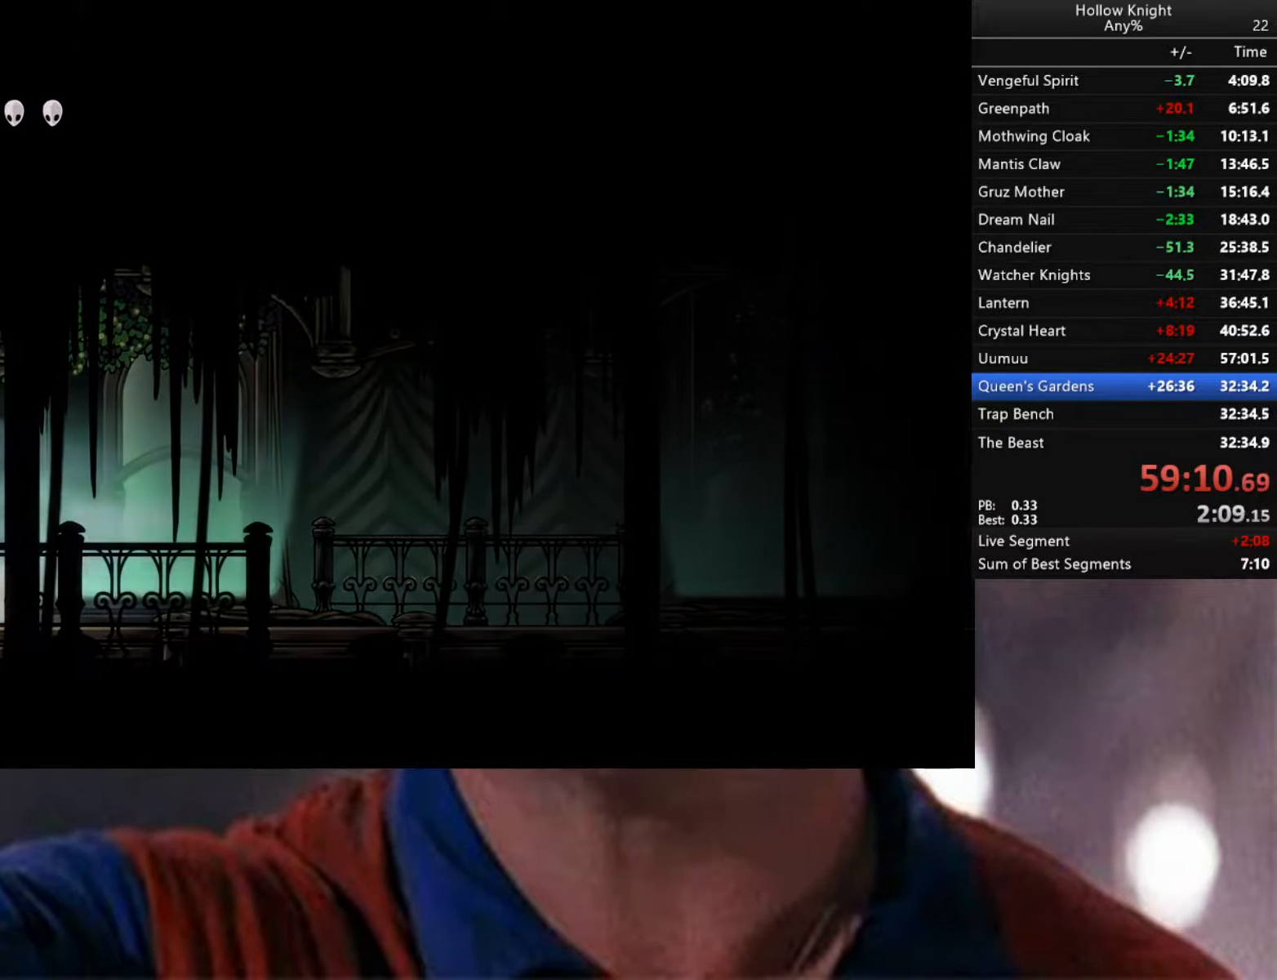
{"buttons": ["R2"], "left_stick": "left", "right_stick": "center", "events": [[100, "R2", "up"], [150, "left_stick", "center"], [350, "R2", "down"], [383, "left_stick", "left"]]}
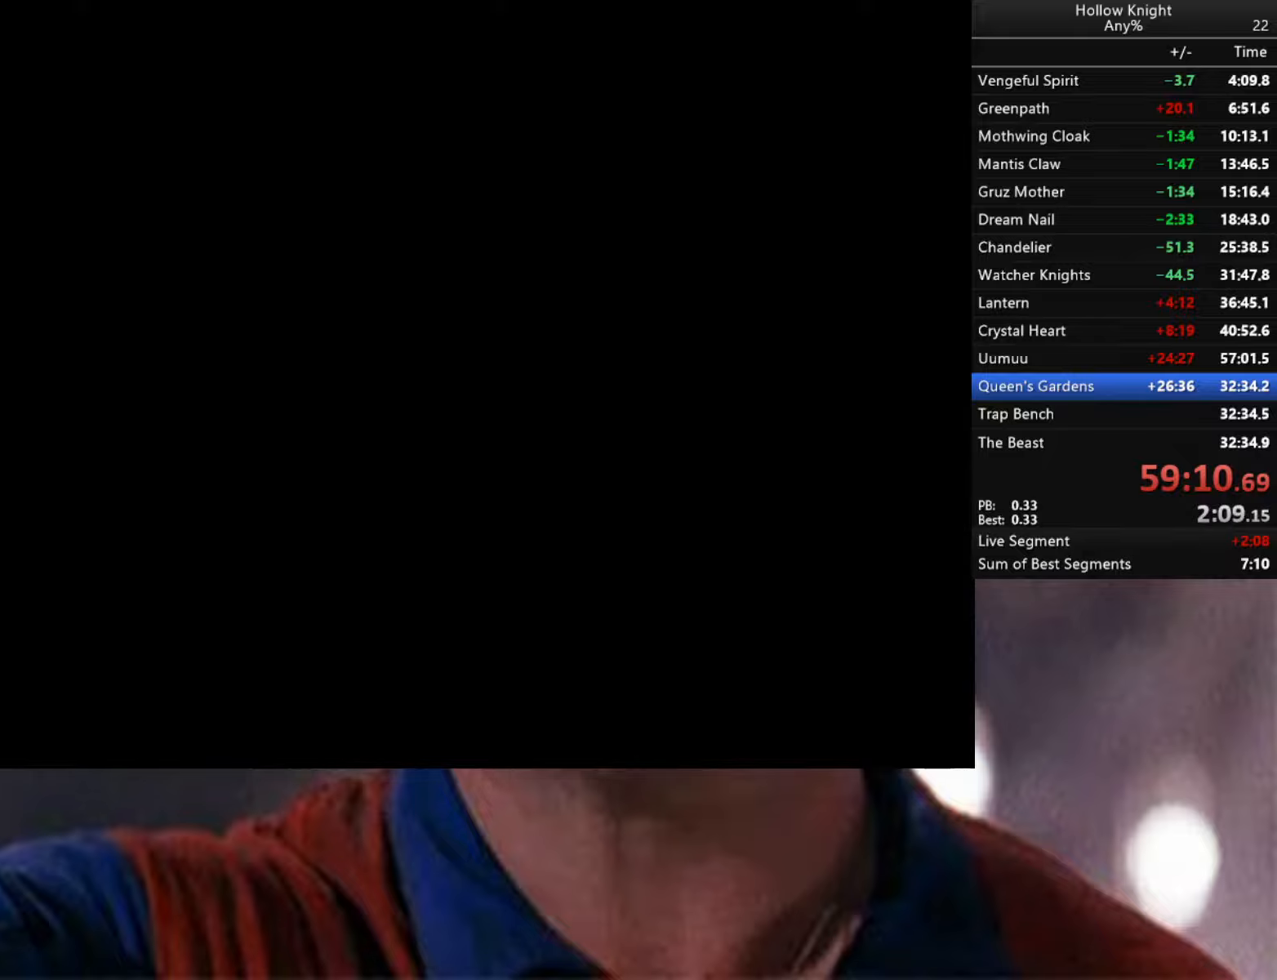
{"buttons": [], "left_stick": "left", "right_stick": "center", "events": [[16, "R2", "up"], [150, "R2", "down"], [300, "R2", "up"], [366, "R2", "down"], [483, "R2", "up"]]}
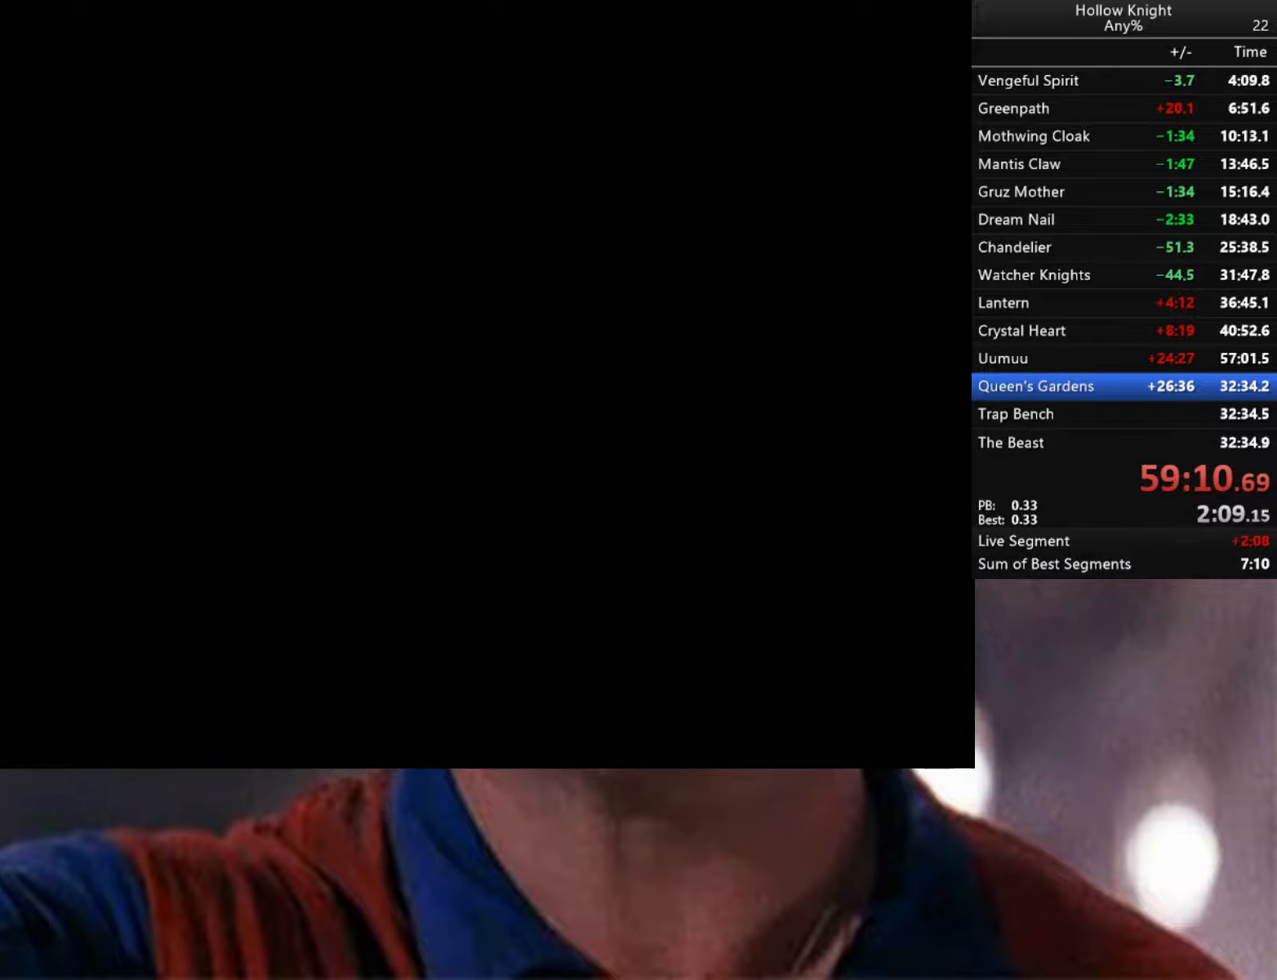
{"buttons": ["R2"], "left_stick": "left", "right_stick": "center", "events": [[66, "R2", "down"], [200, "R2", "up"], [283, "R2", "down"], [400, "R2", "up"], [466, "R2", "down"]]}
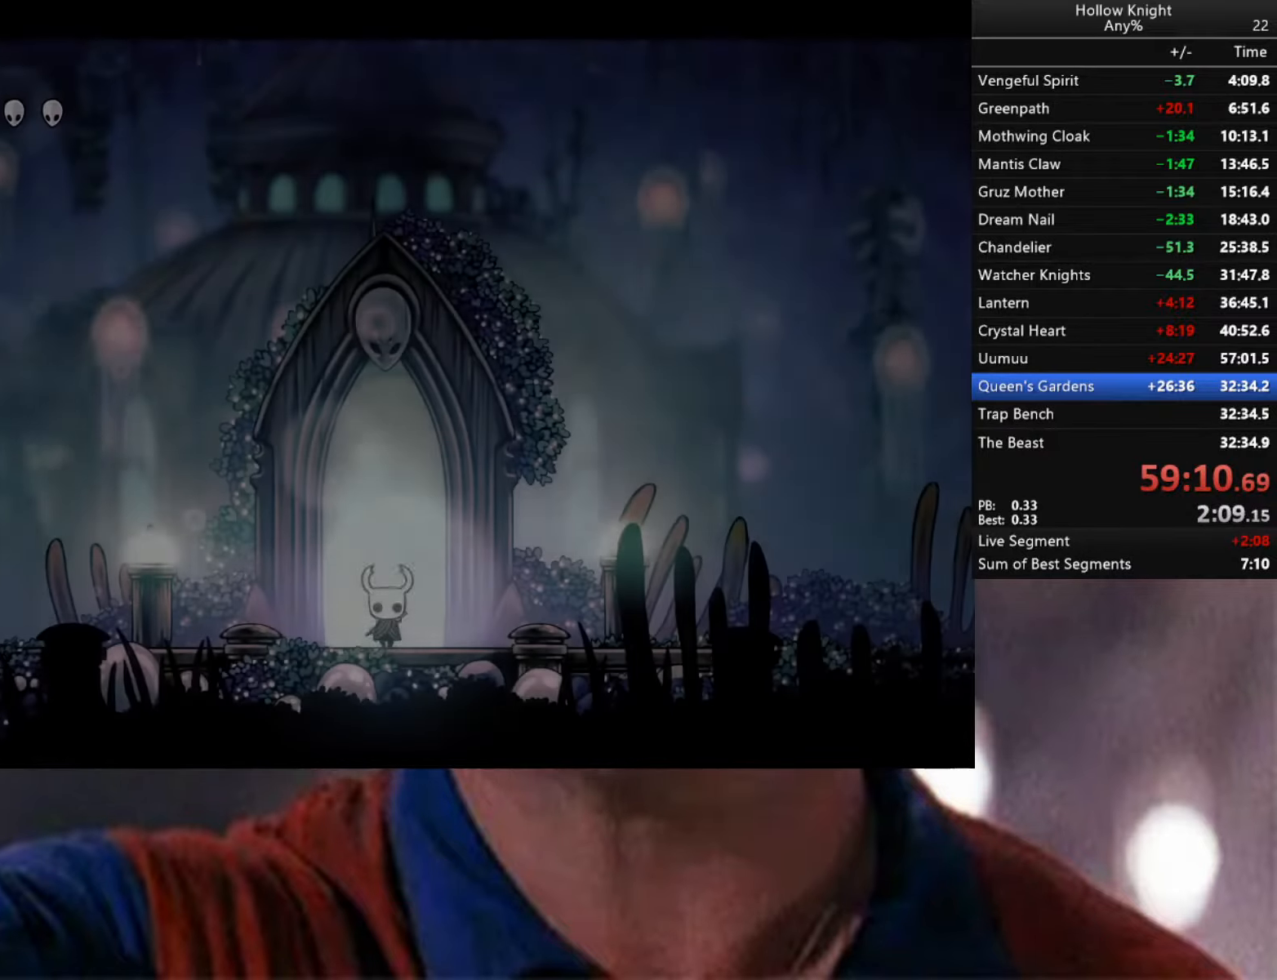
{"buttons": ["R2"], "left_stick": "left", "right_stick": "center", "events": [[83, "R2", "up"], [166, "R2", "down"], [283, "R2", "up"], [366, "R2", "down"]]}
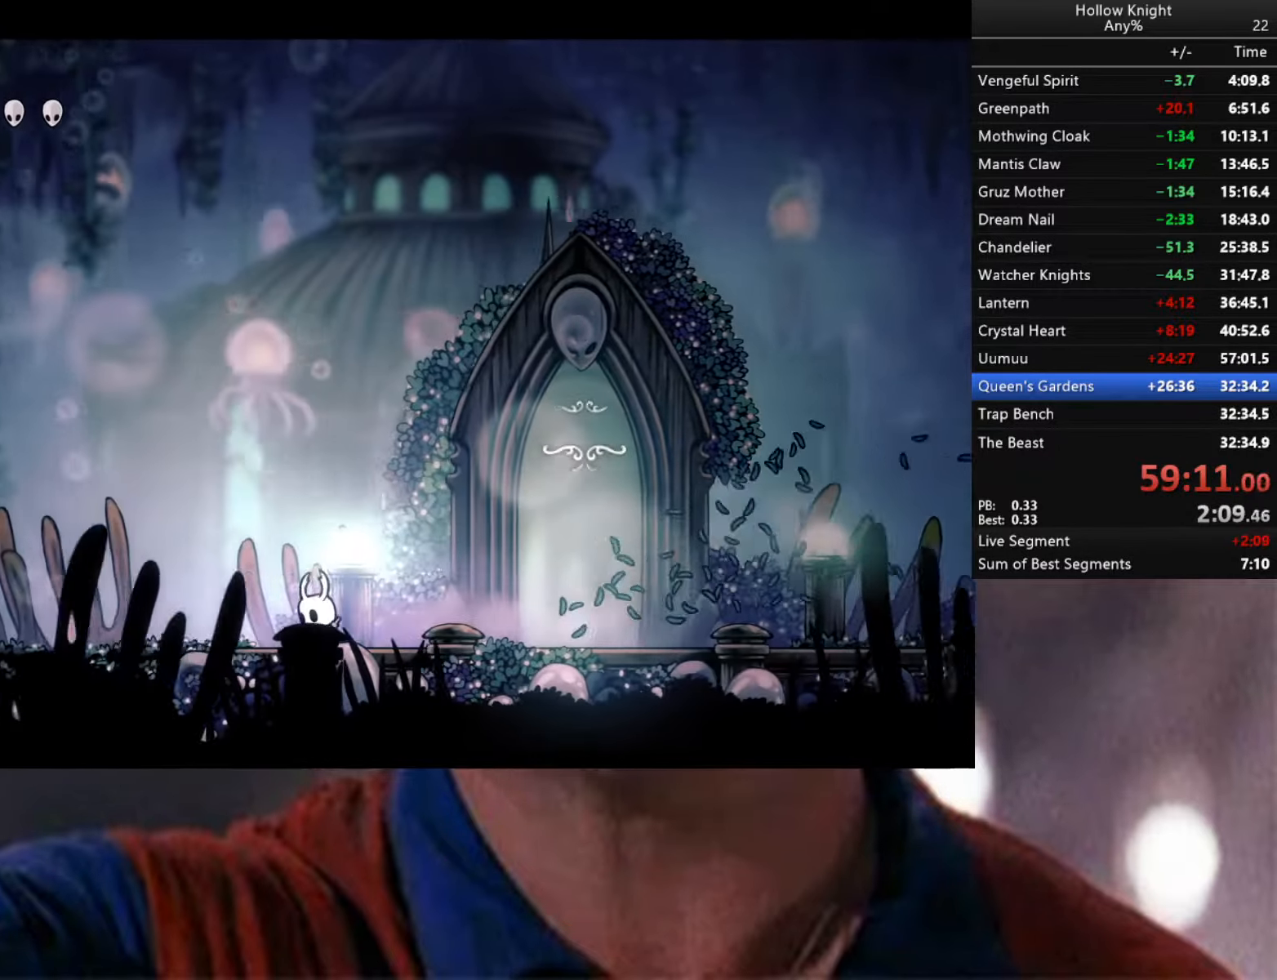
{"buttons": ["L2"], "left_stick": "left", "right_stick": "center", "events": [[16, "R2", "up"], [166, "L2", "down"]]}